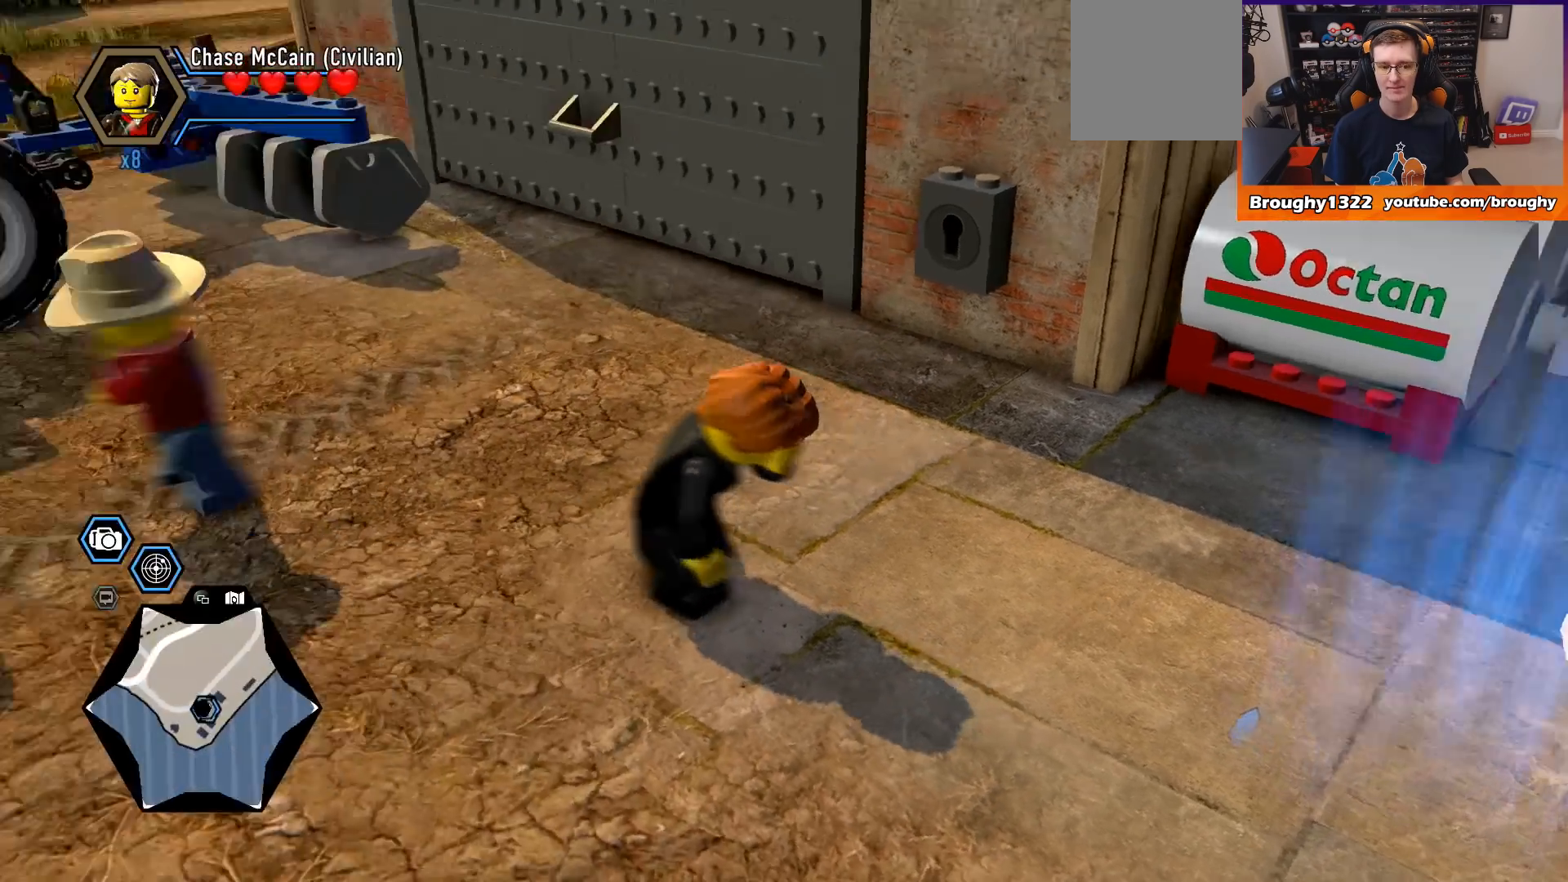
Gameplay with a controller (Xbox layout); each line is a JSON object with the inputs held at the frame after it. "events" lists button and stick changes between this image and that frame as [ms after this image, input, new state], when the widget could be followed in between.
{"buttons": [], "left_stick": "up", "right_stick": "center", "events": [[167, "left_stick", "up"]]}
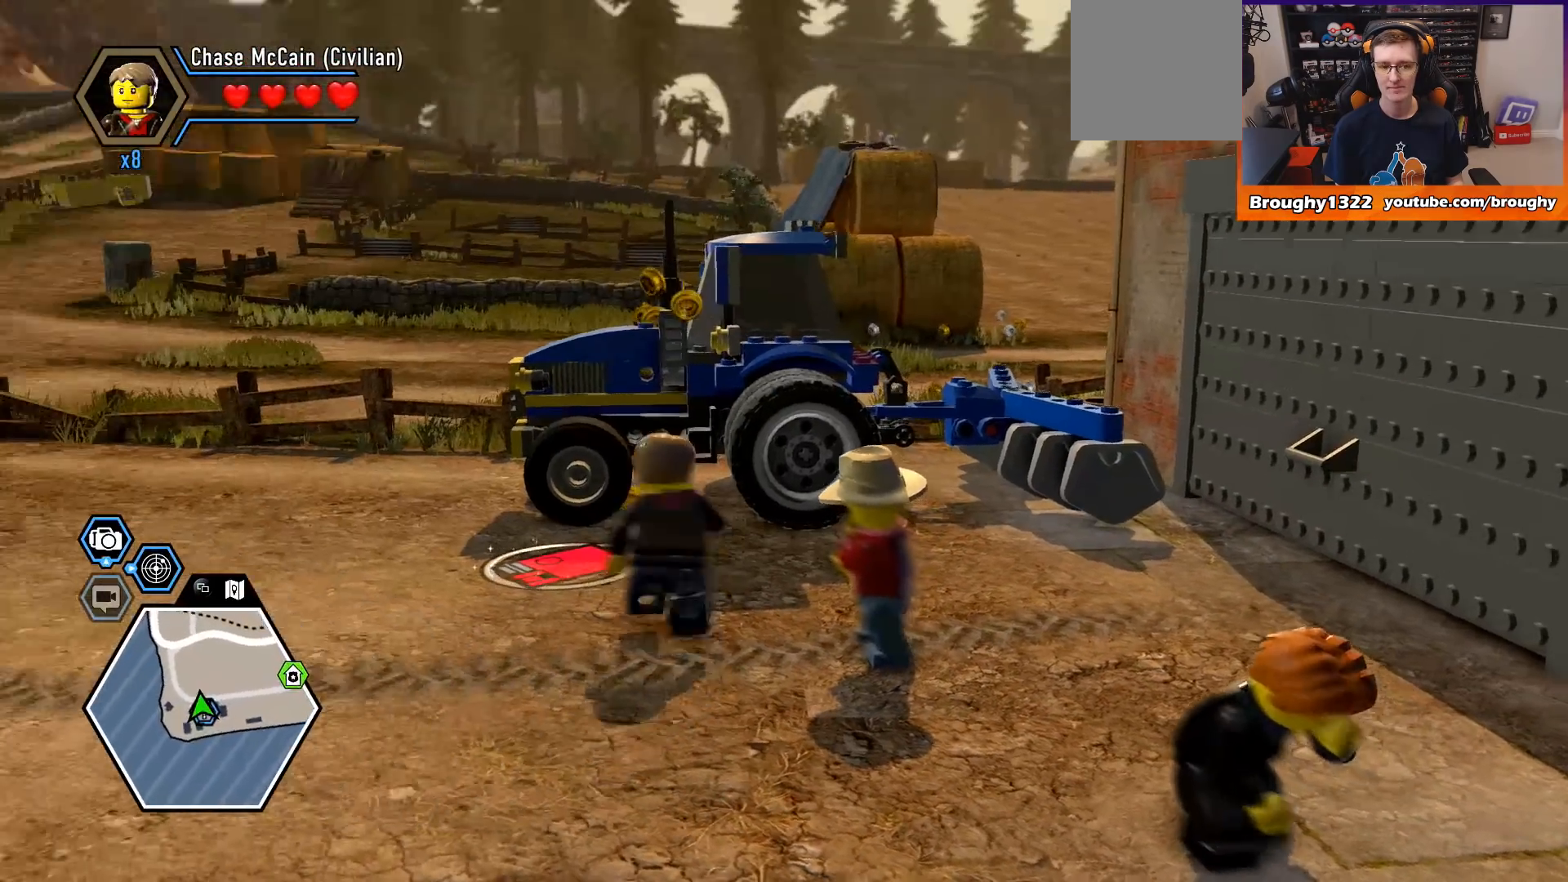
{"buttons": [], "left_stick": "up-right", "right_stick": "right", "events": [[167, "right_stick", "right"], [333, "left_stick", "up-right"]]}
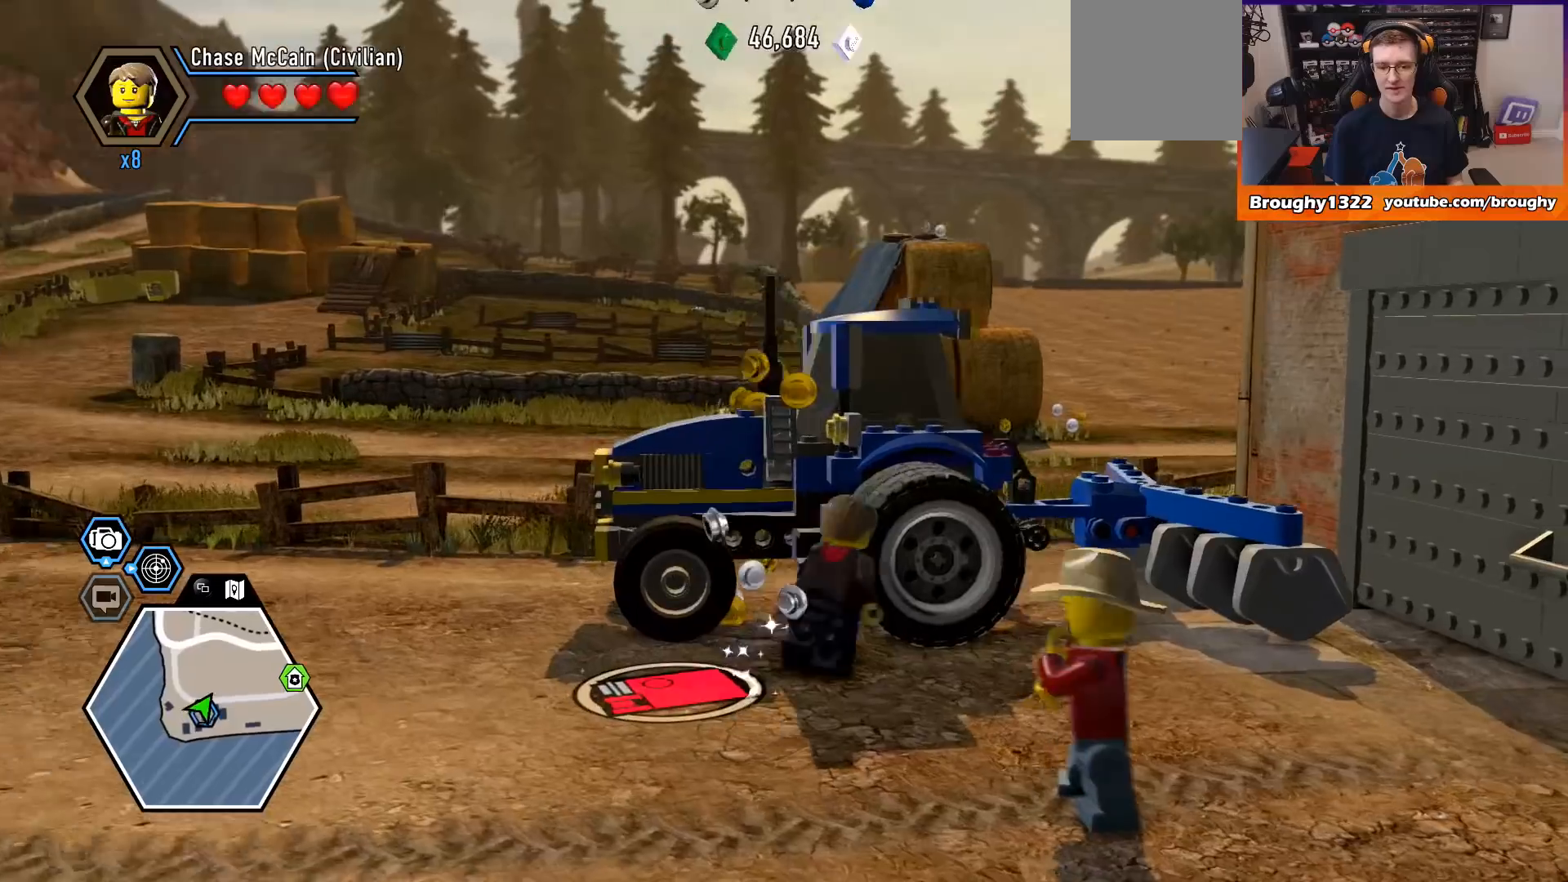
{"buttons": [], "left_stick": "right", "right_stick": "right", "events": [[200, "left_stick", "right"]]}
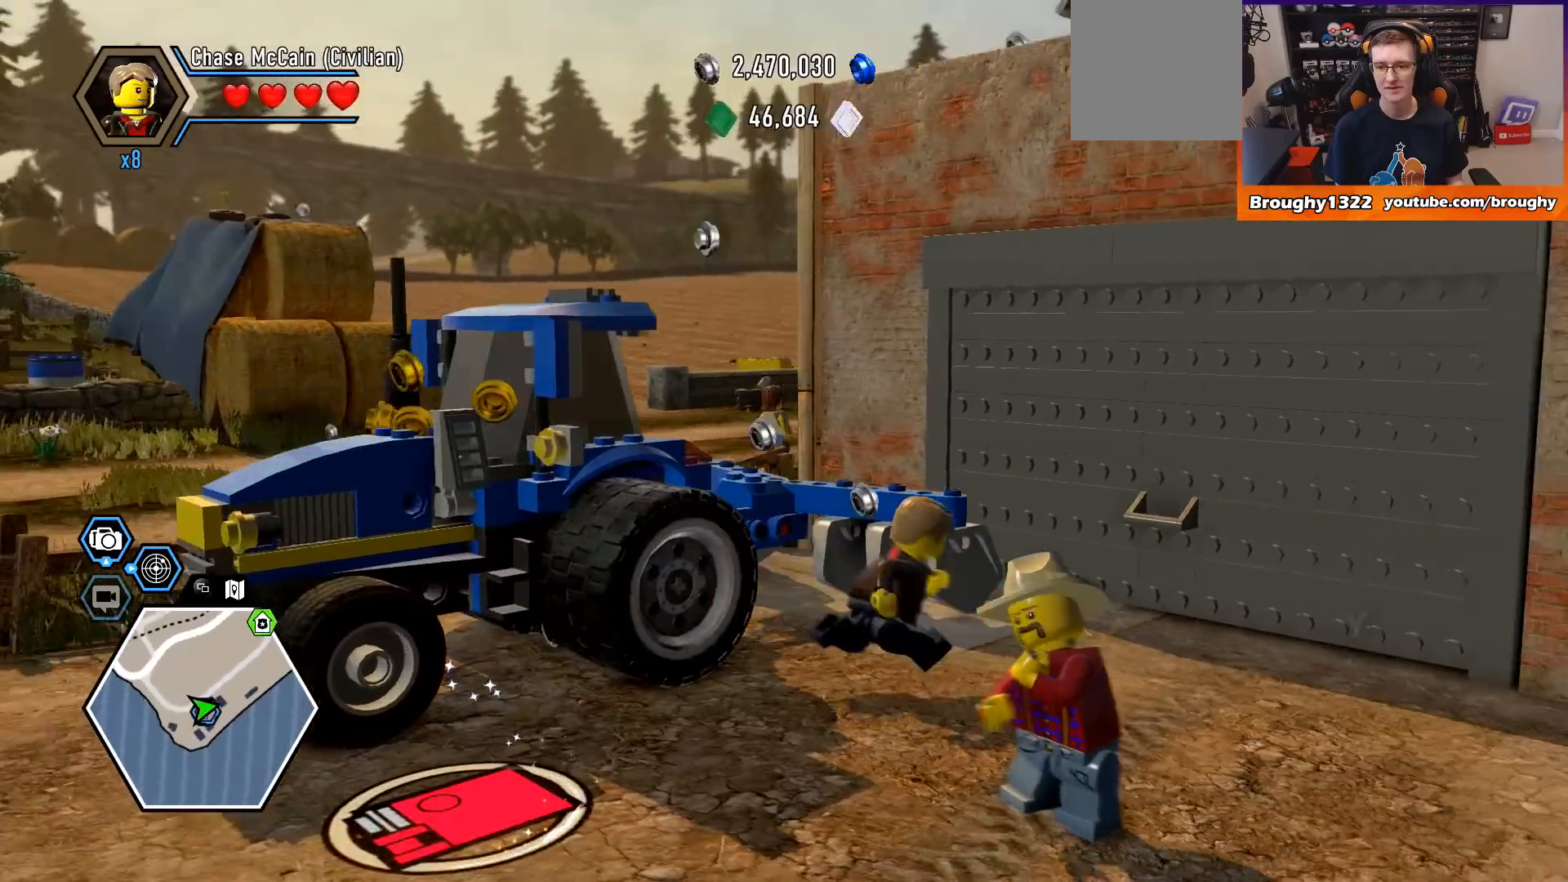
{"buttons": [], "left_stick": "up", "right_stick": "center", "events": [[100, "left_stick", "up-right"], [333, "left_stick", "up"], [367, "right_stick", "center"]]}
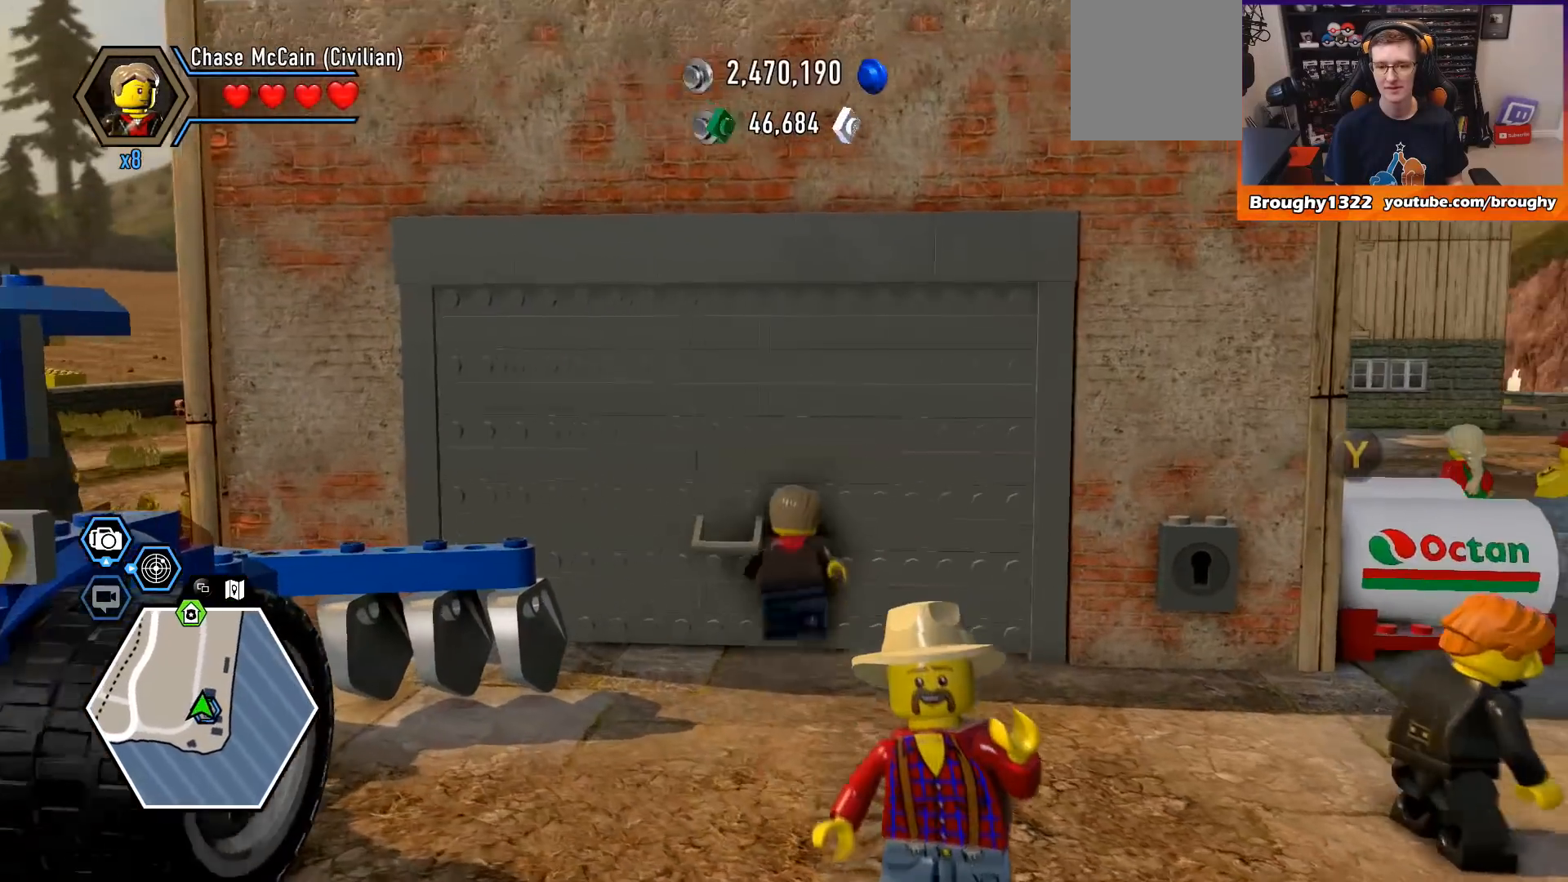
{"buttons": [], "left_stick": "right", "right_stick": "center", "events": [[100, "left_stick", "center"], [333, "left_stick", "right"]]}
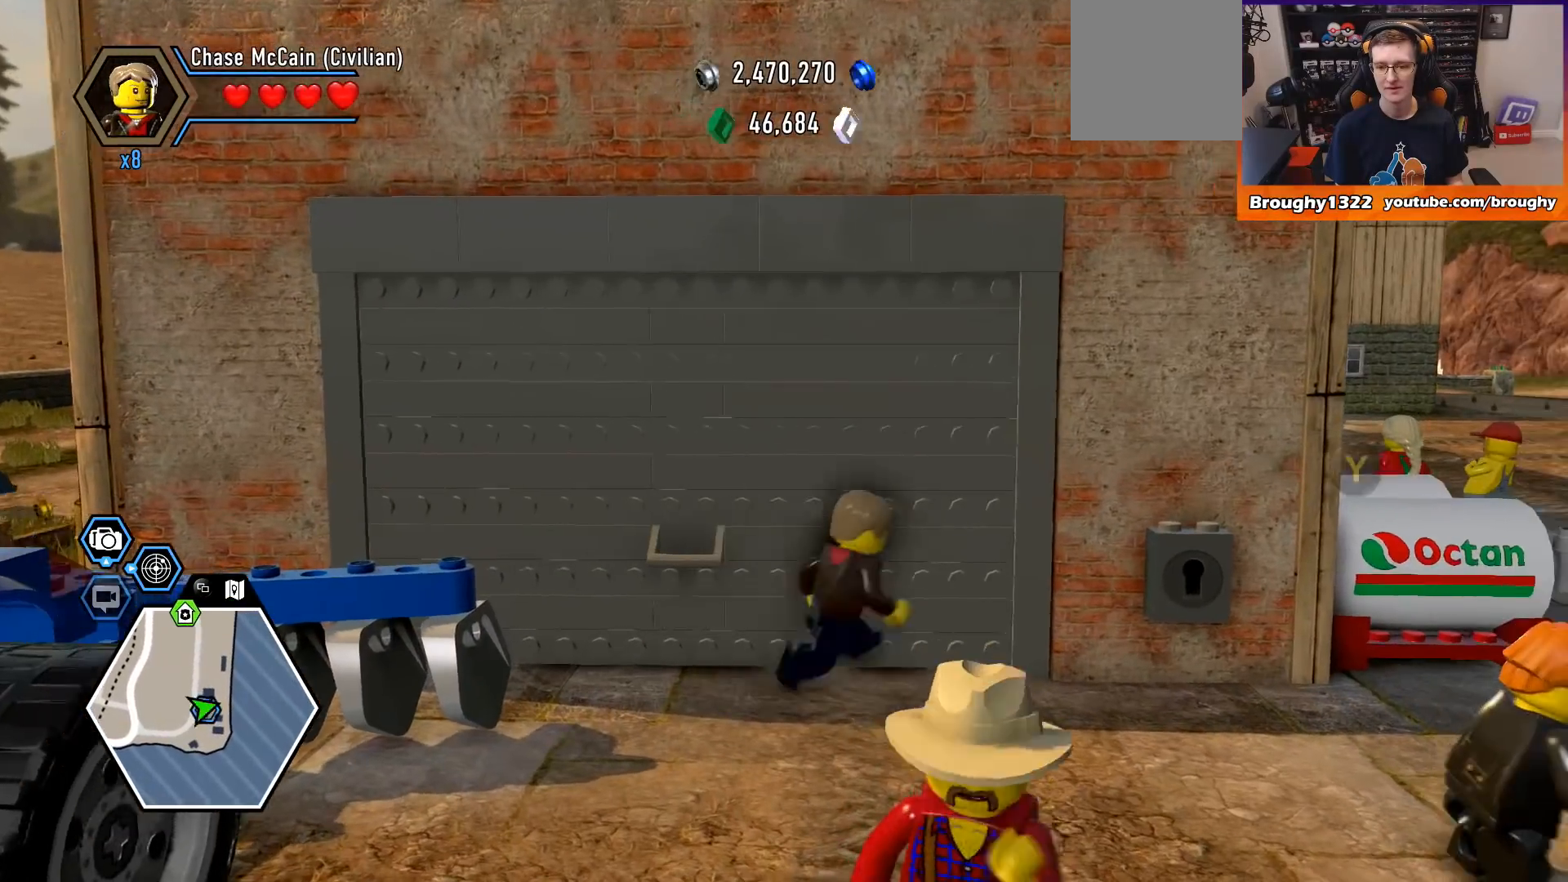
{"buttons": [], "left_stick": "center", "right_stick": "center", "events": [[200, "left_stick", "down-right"], [500, "left_stick", "center"]]}
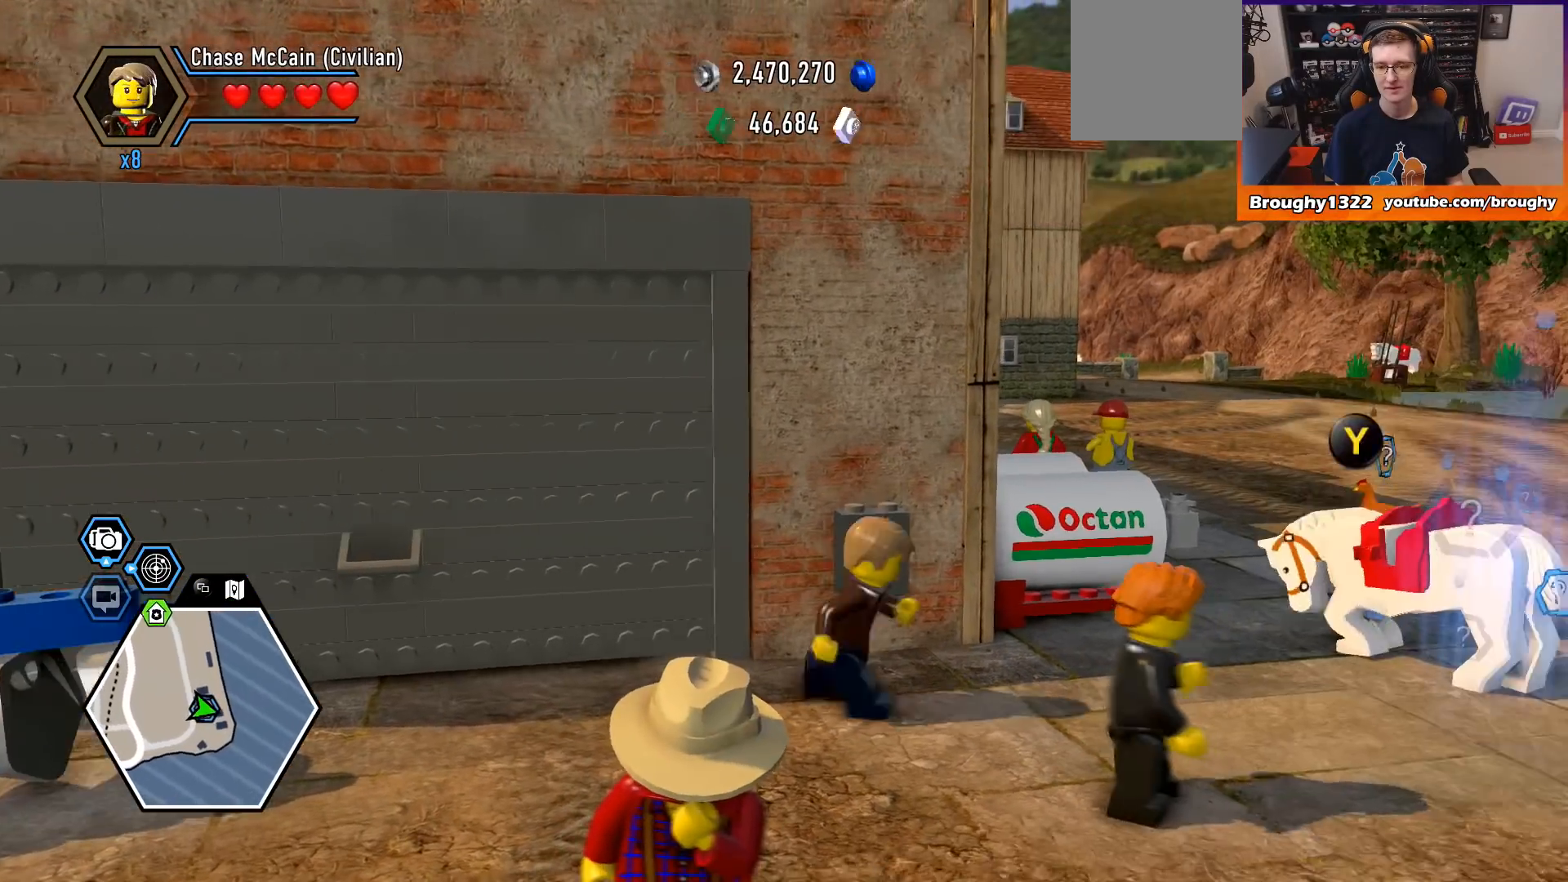
{"buttons": [], "left_stick": "down-right", "right_stick": "center", "events": [[200, "left_stick", "right"], [400, "left_stick", "down-right"]]}
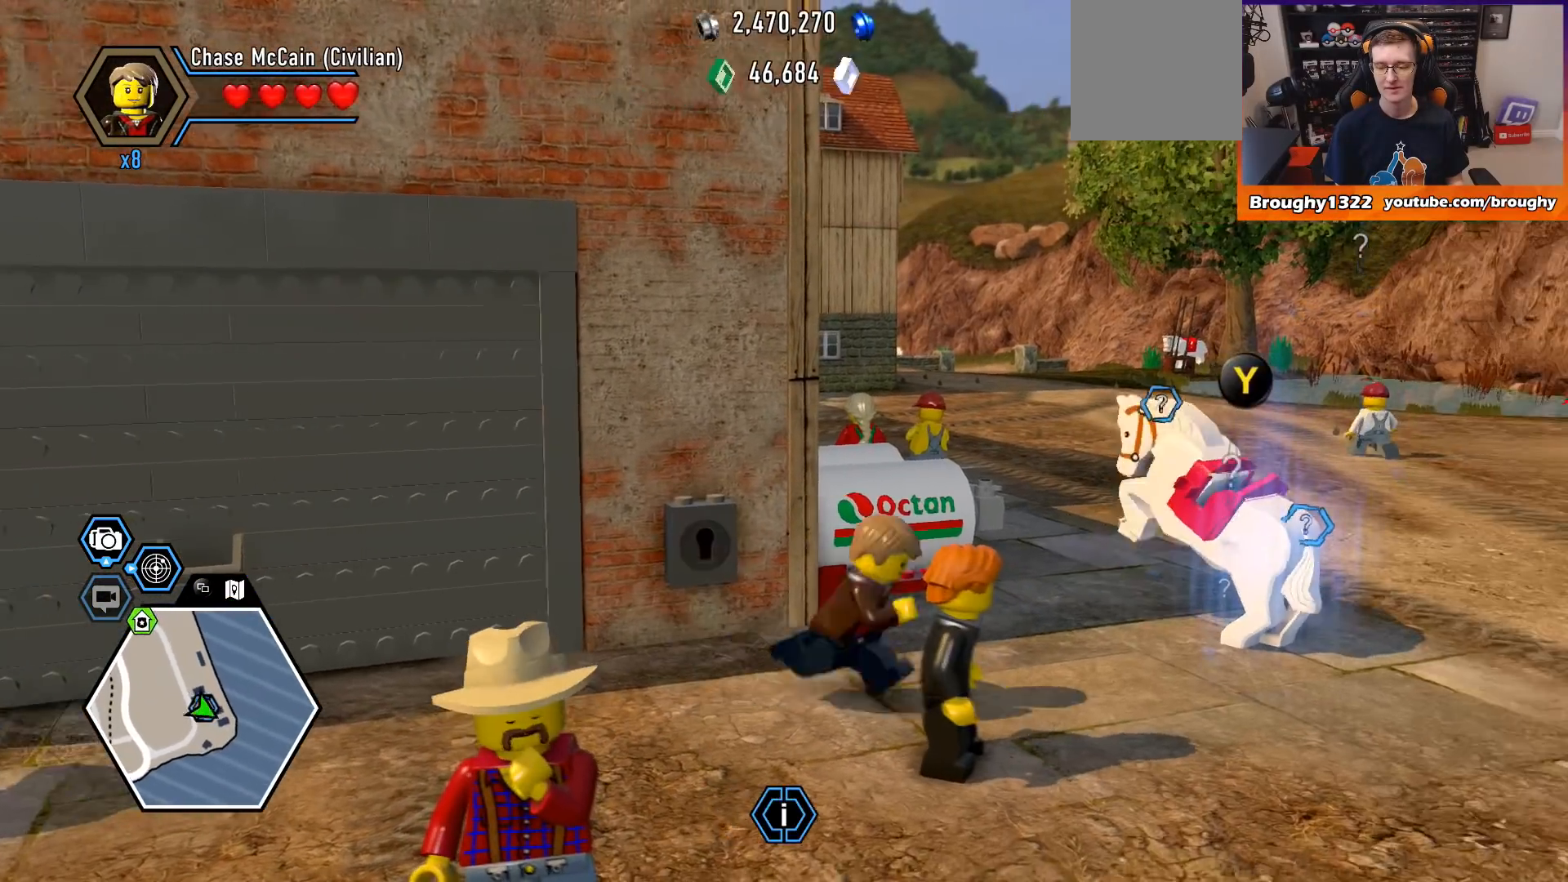
{"buttons": [], "left_stick": "right", "right_stick": "center", "events": [[400, "left_stick", "right"]]}
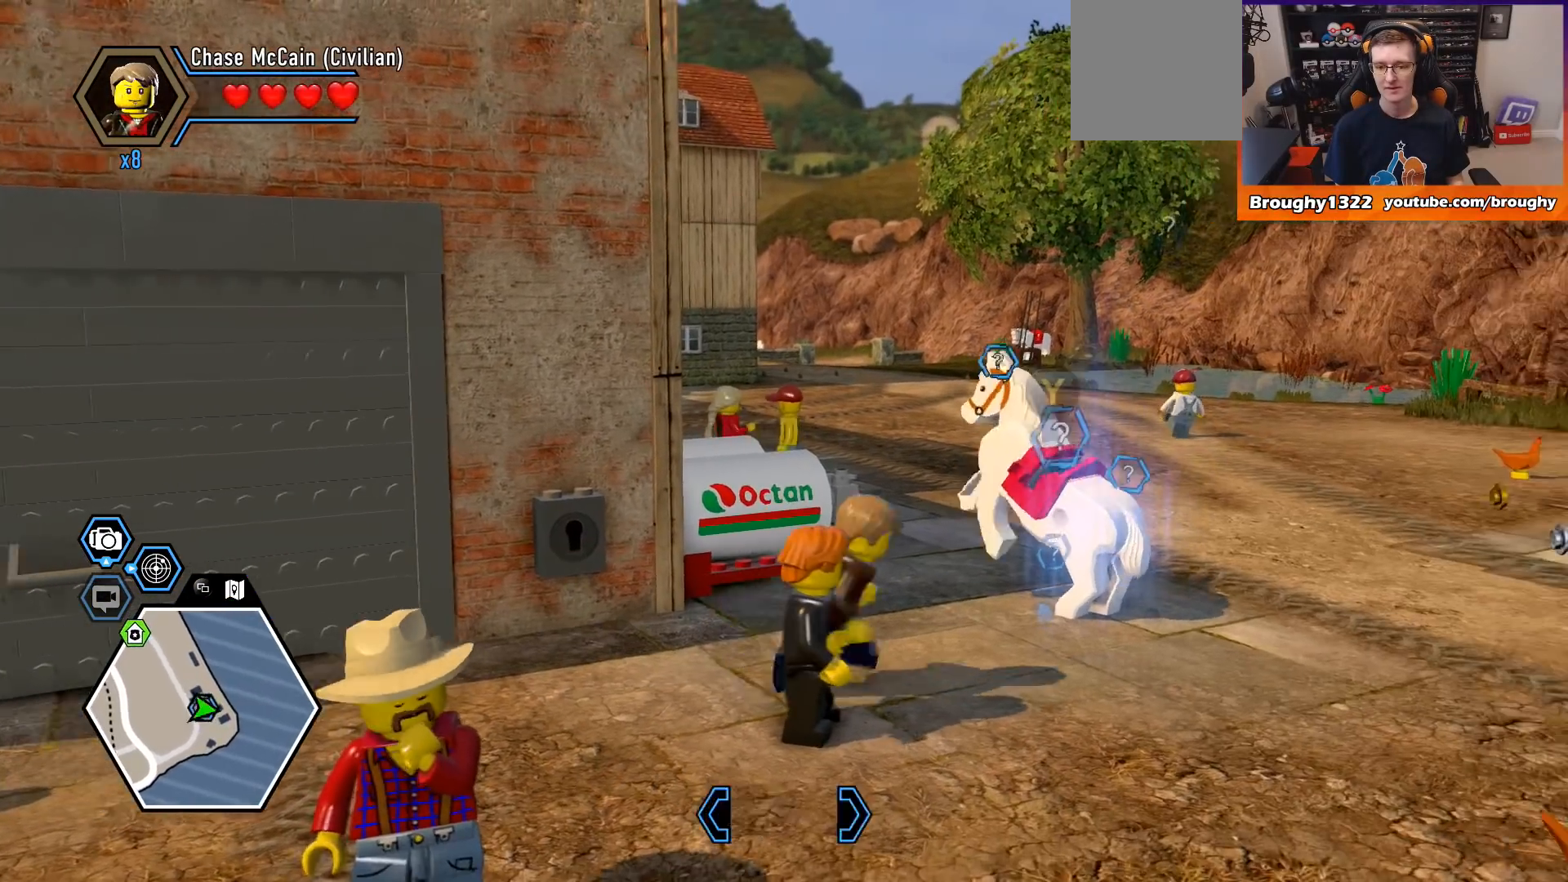
{"buttons": [], "left_stick": "center", "right_stick": "center", "events": [[33, "left_stick", "up-right"], [400, "left_stick", "center"]]}
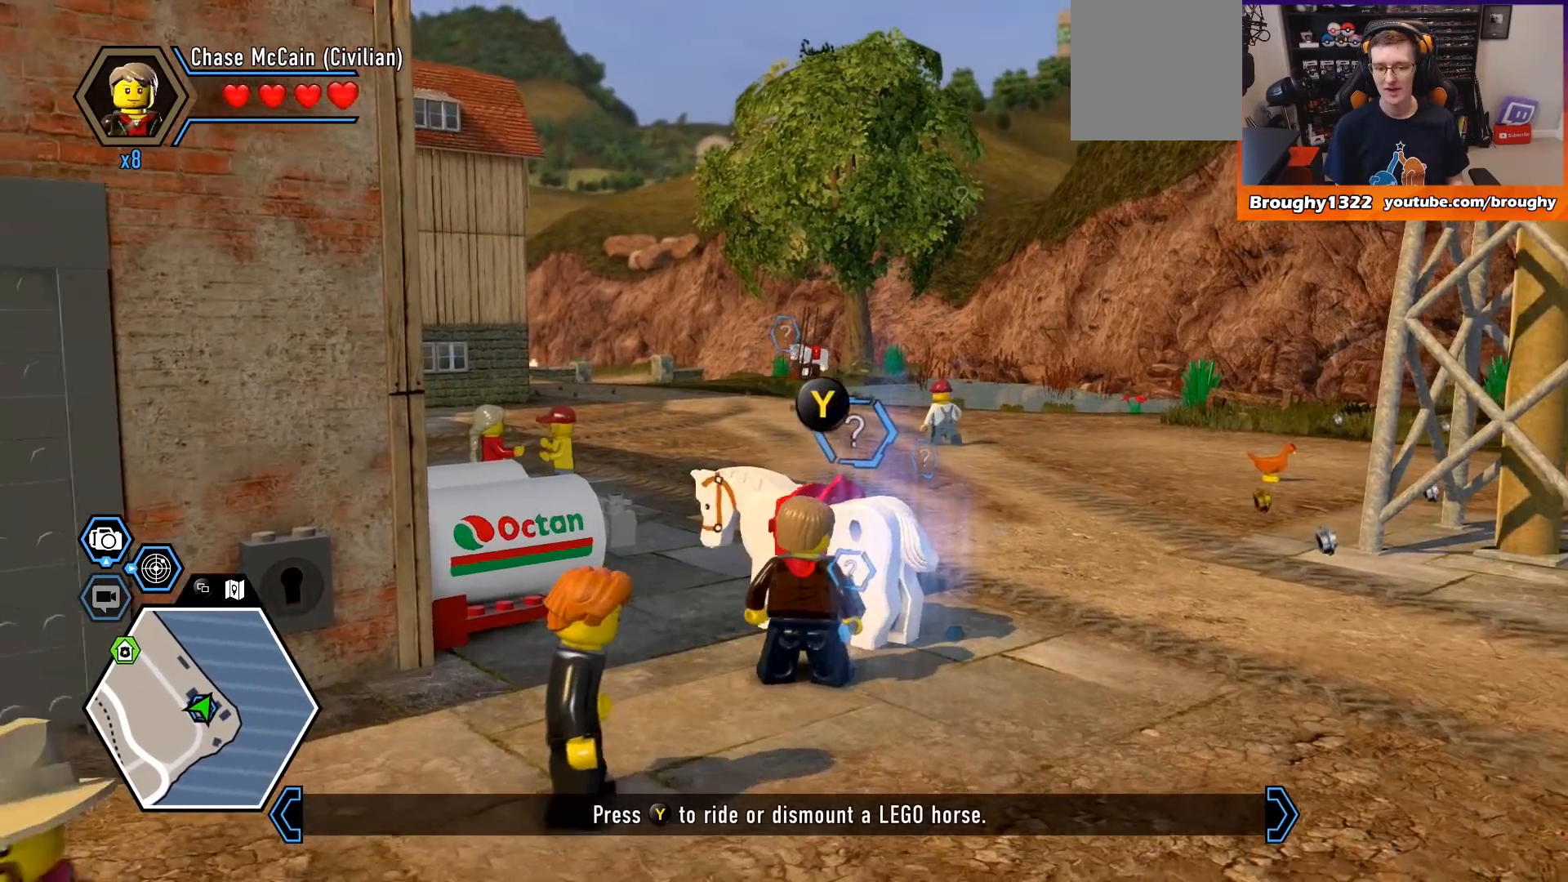
{"buttons": [], "left_stick": "center", "right_stick": "center", "events": []}
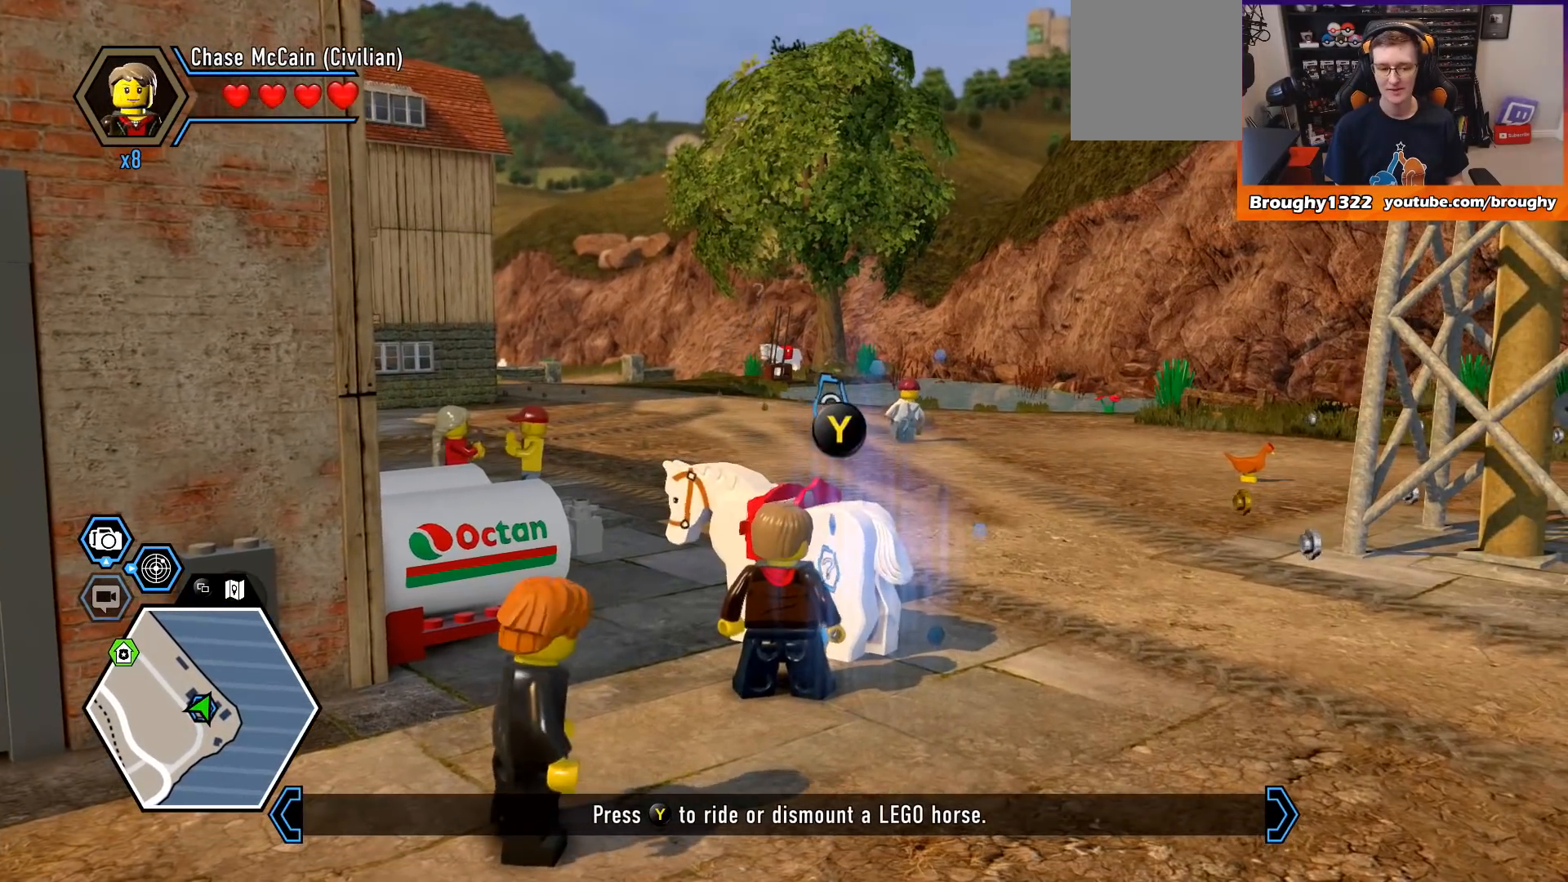
{"buttons": [], "left_stick": "center", "right_stick": "center", "events": []}
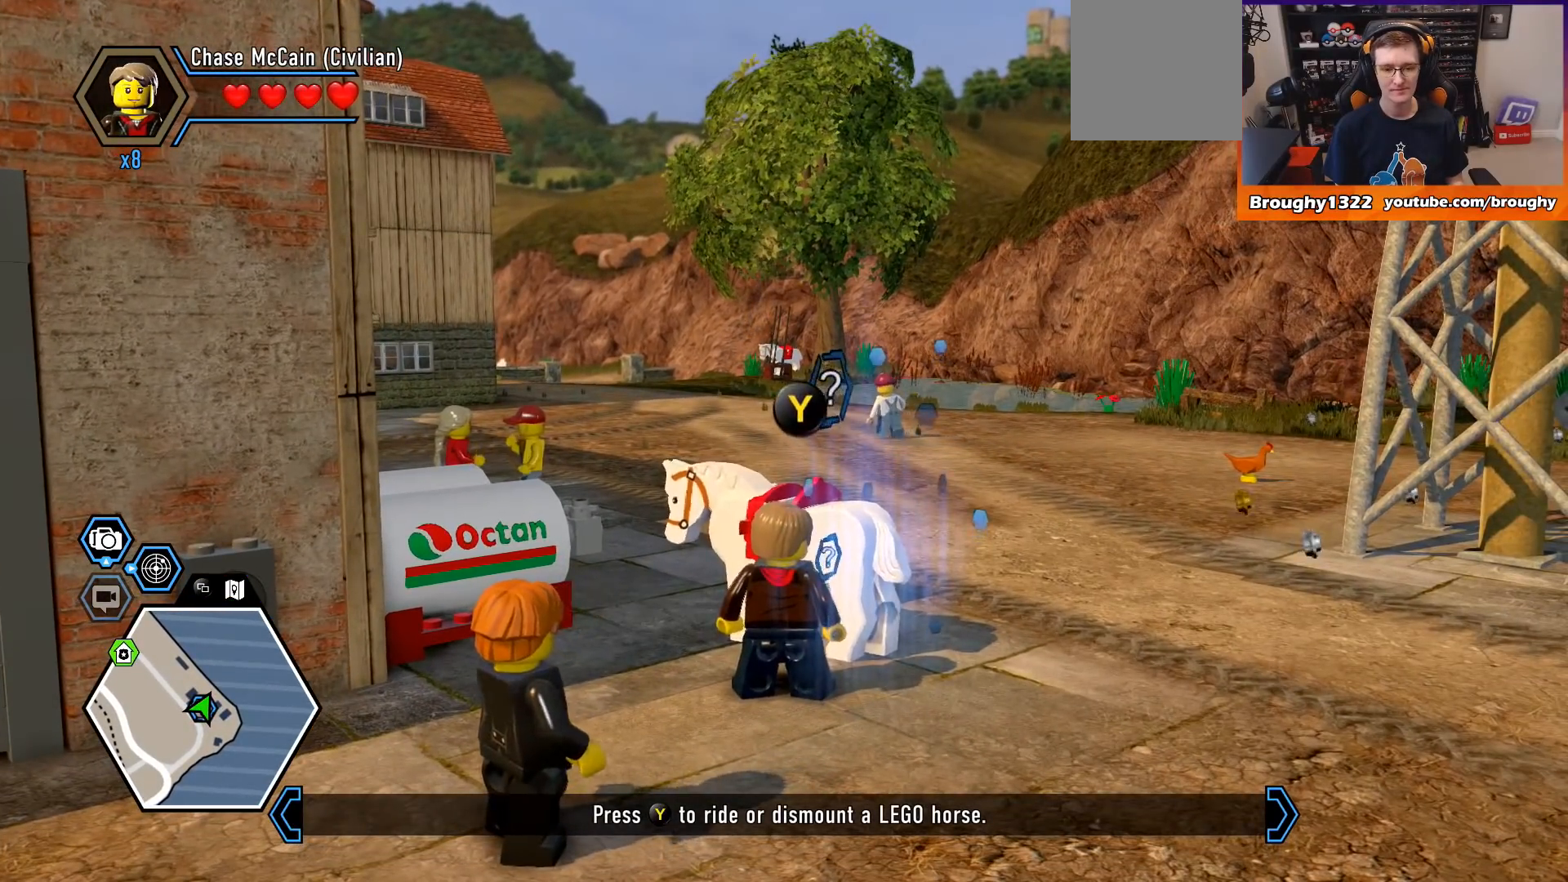
{"buttons": [], "left_stick": "center", "right_stick": "center", "events": []}
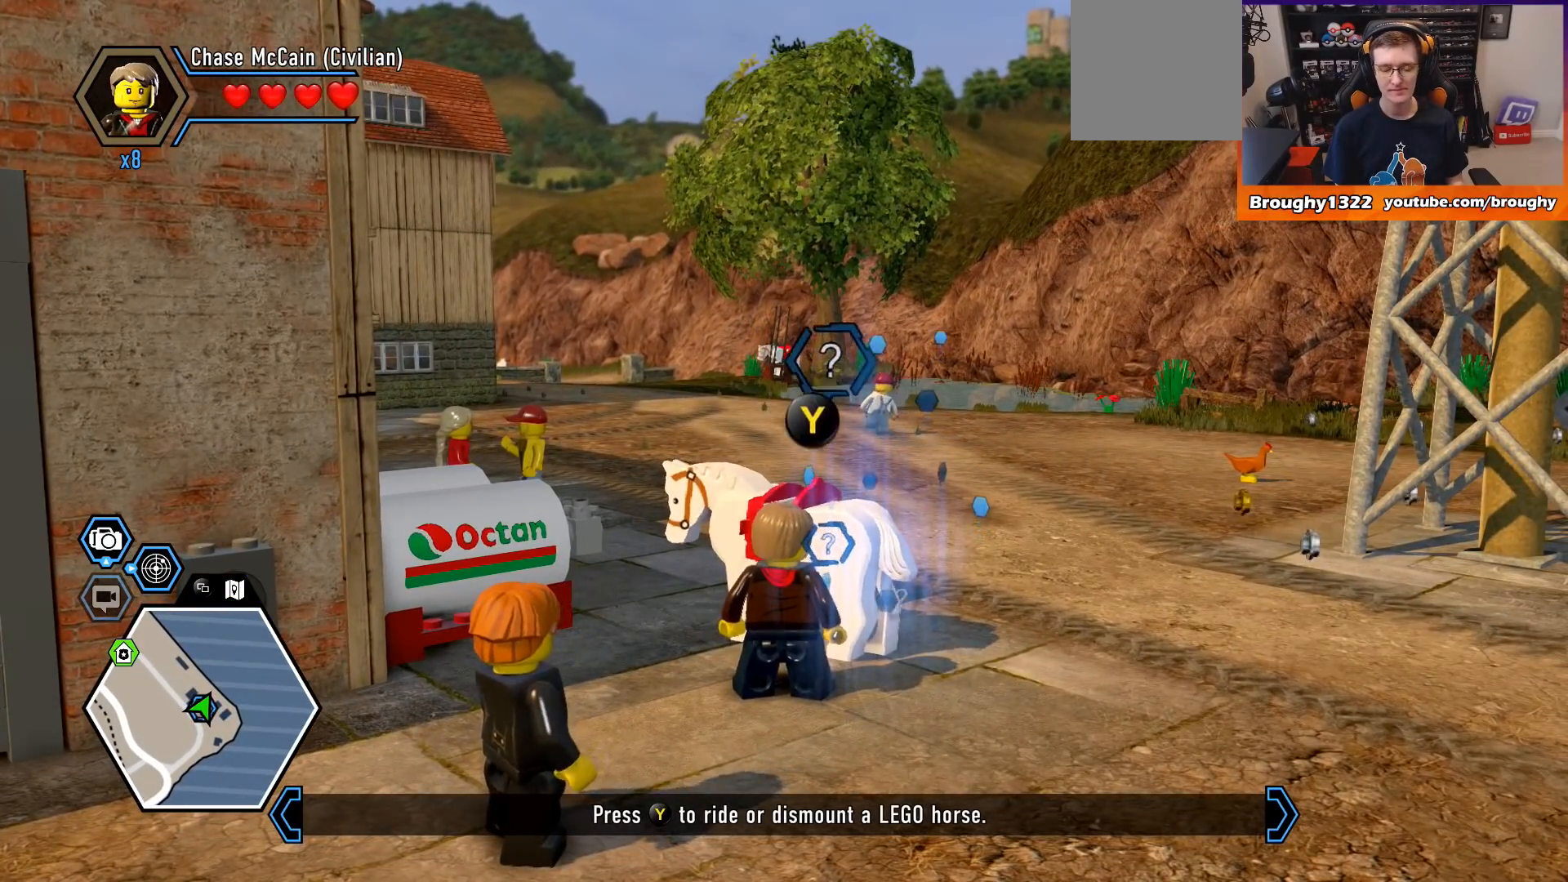
{"buttons": [], "left_stick": "center", "right_stick": "center", "events": []}
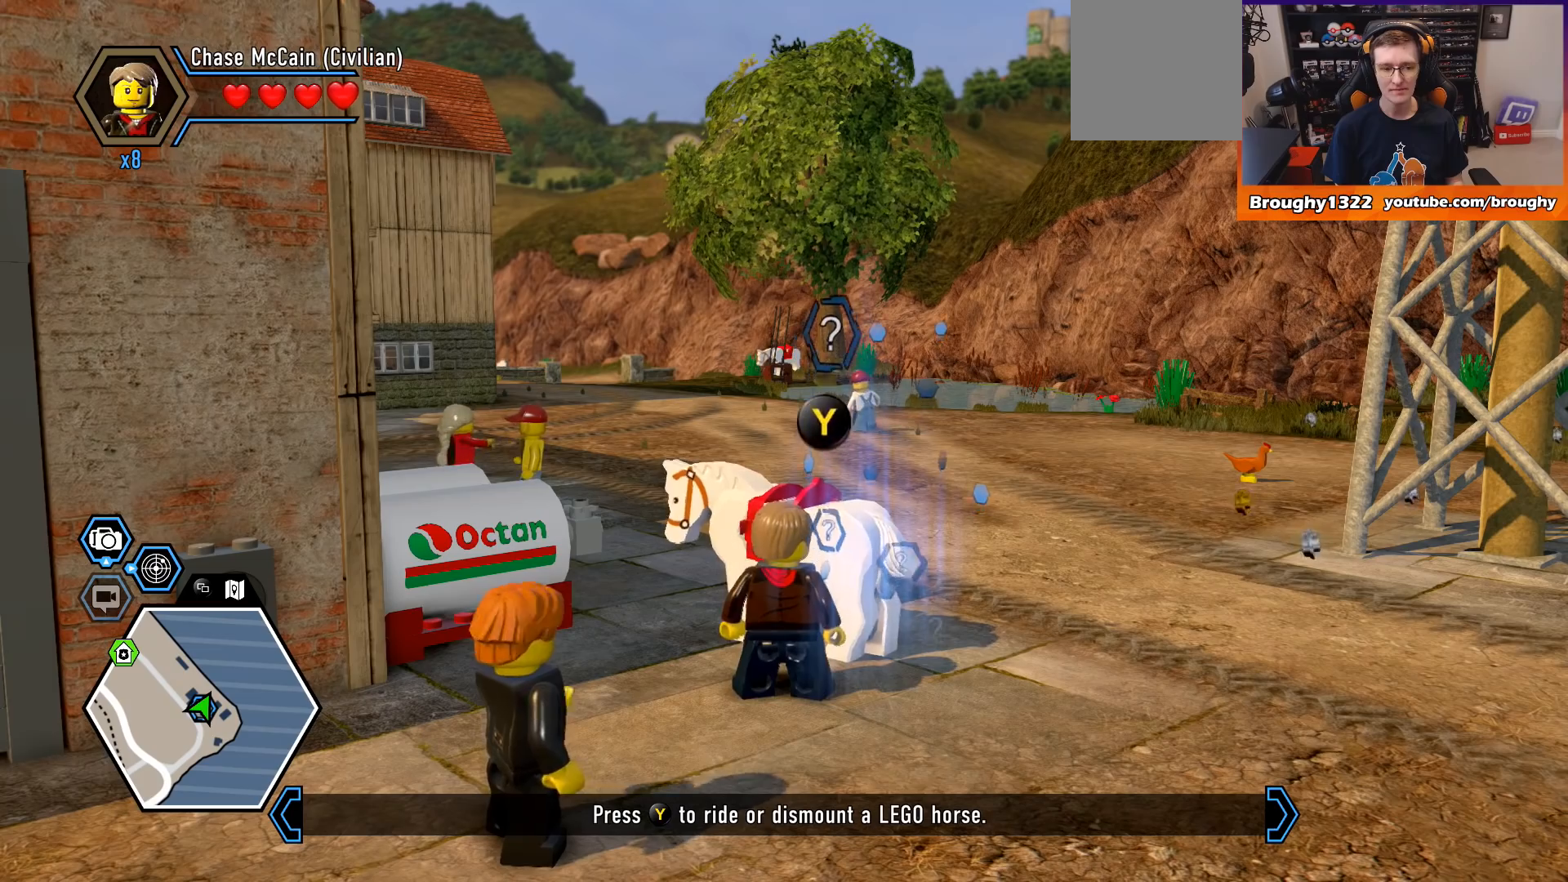
{"buttons": [], "left_stick": "center", "right_stick": "center", "events": []}
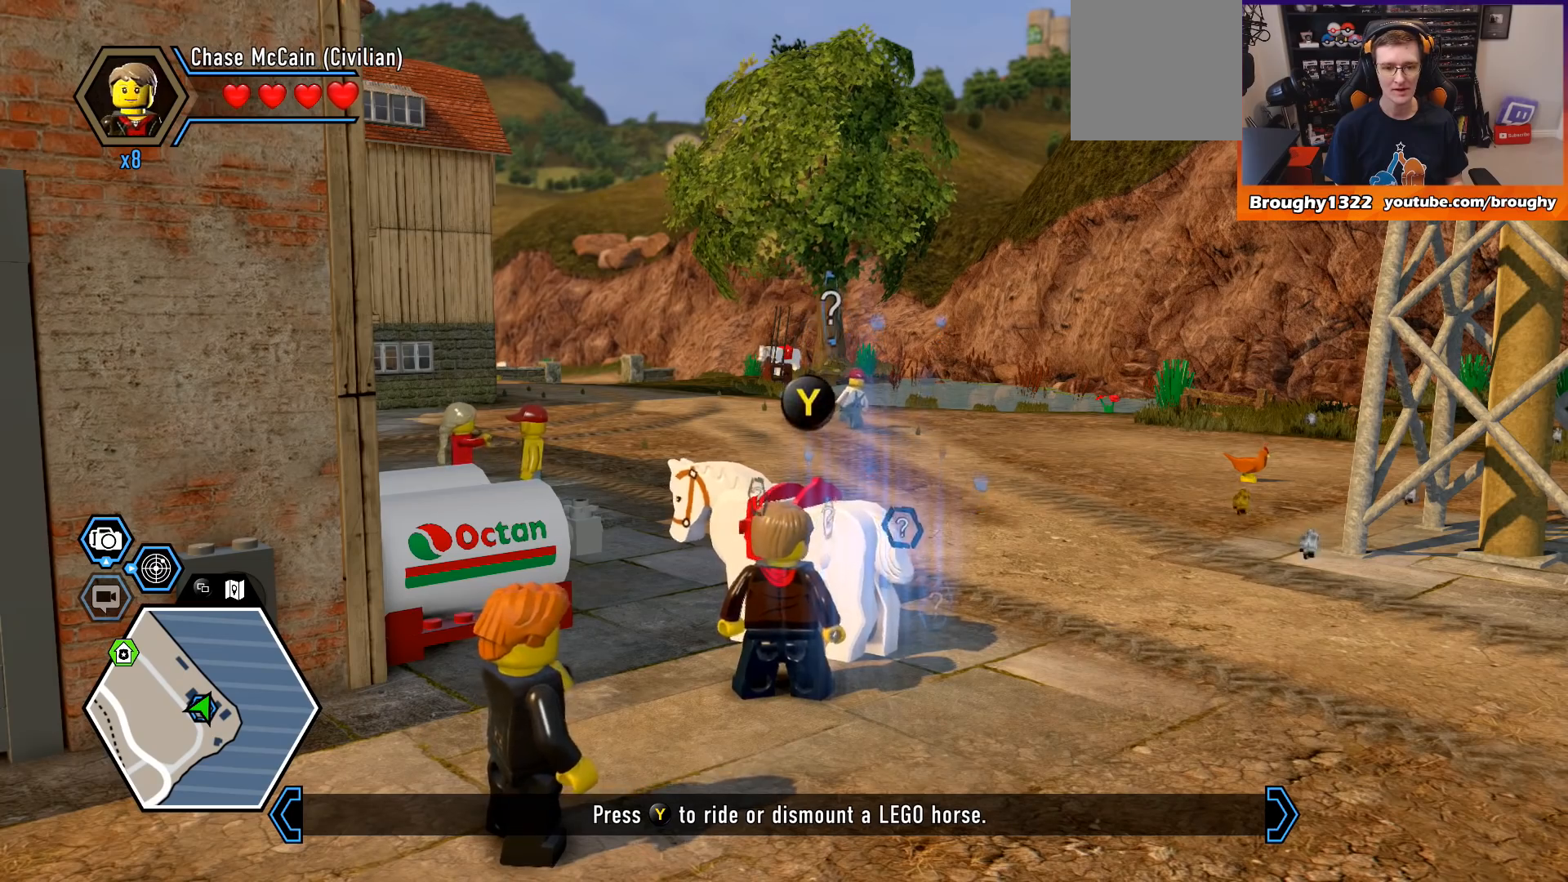
{"buttons": [], "left_stick": "center", "right_stick": "center", "events": [[100, "R1", "down"], [200, "R1", "up"]]}
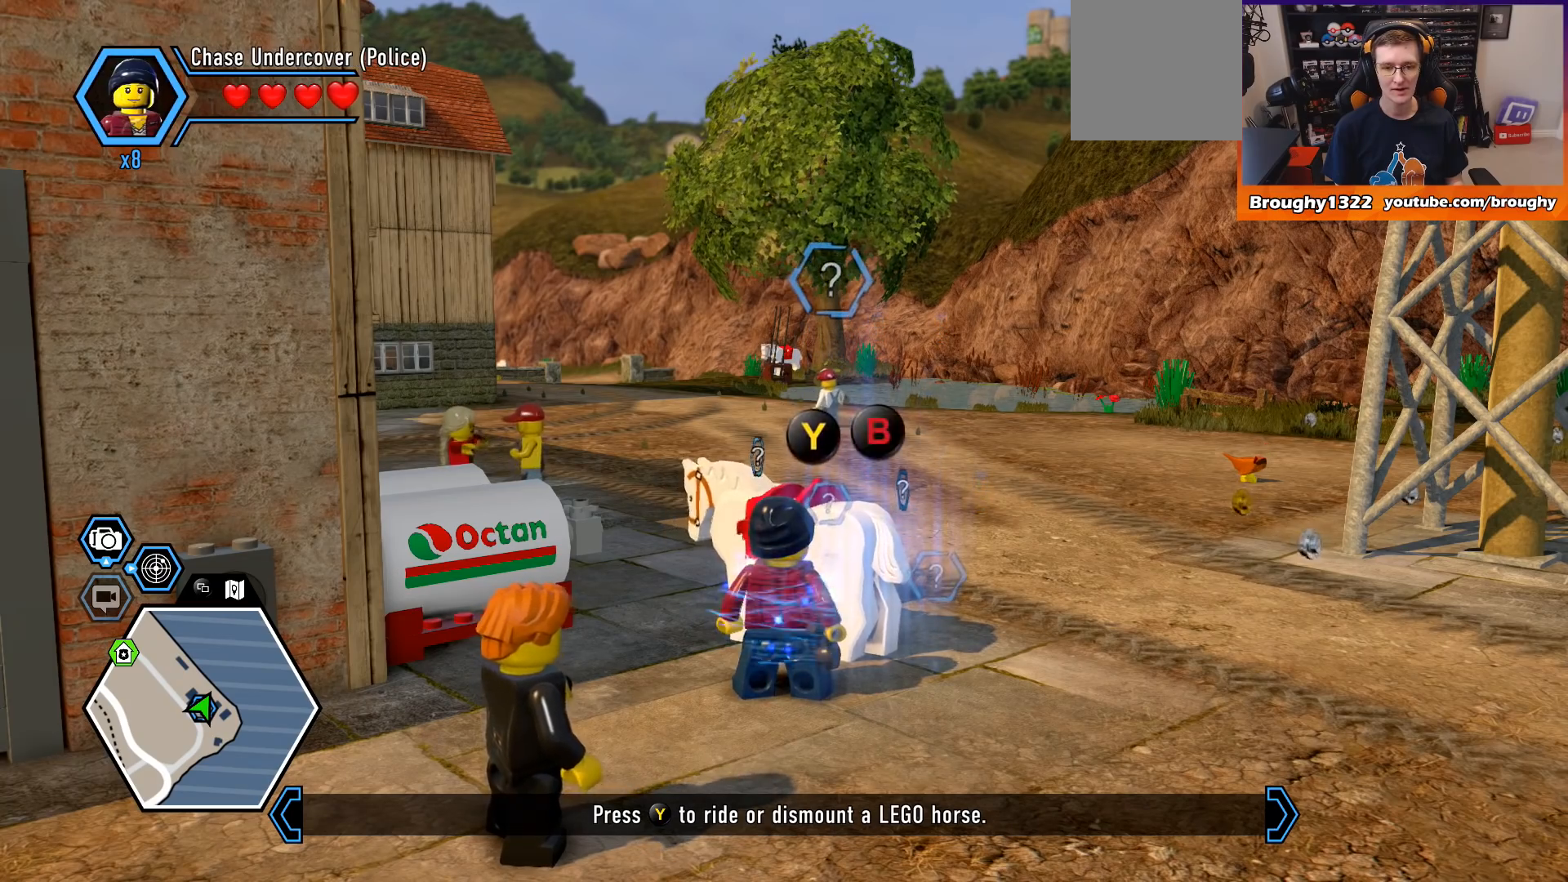
{"buttons": [], "left_stick": "center", "right_stick": "center", "events": [[367, "L1", "down"], [500, "L1", "up"]]}
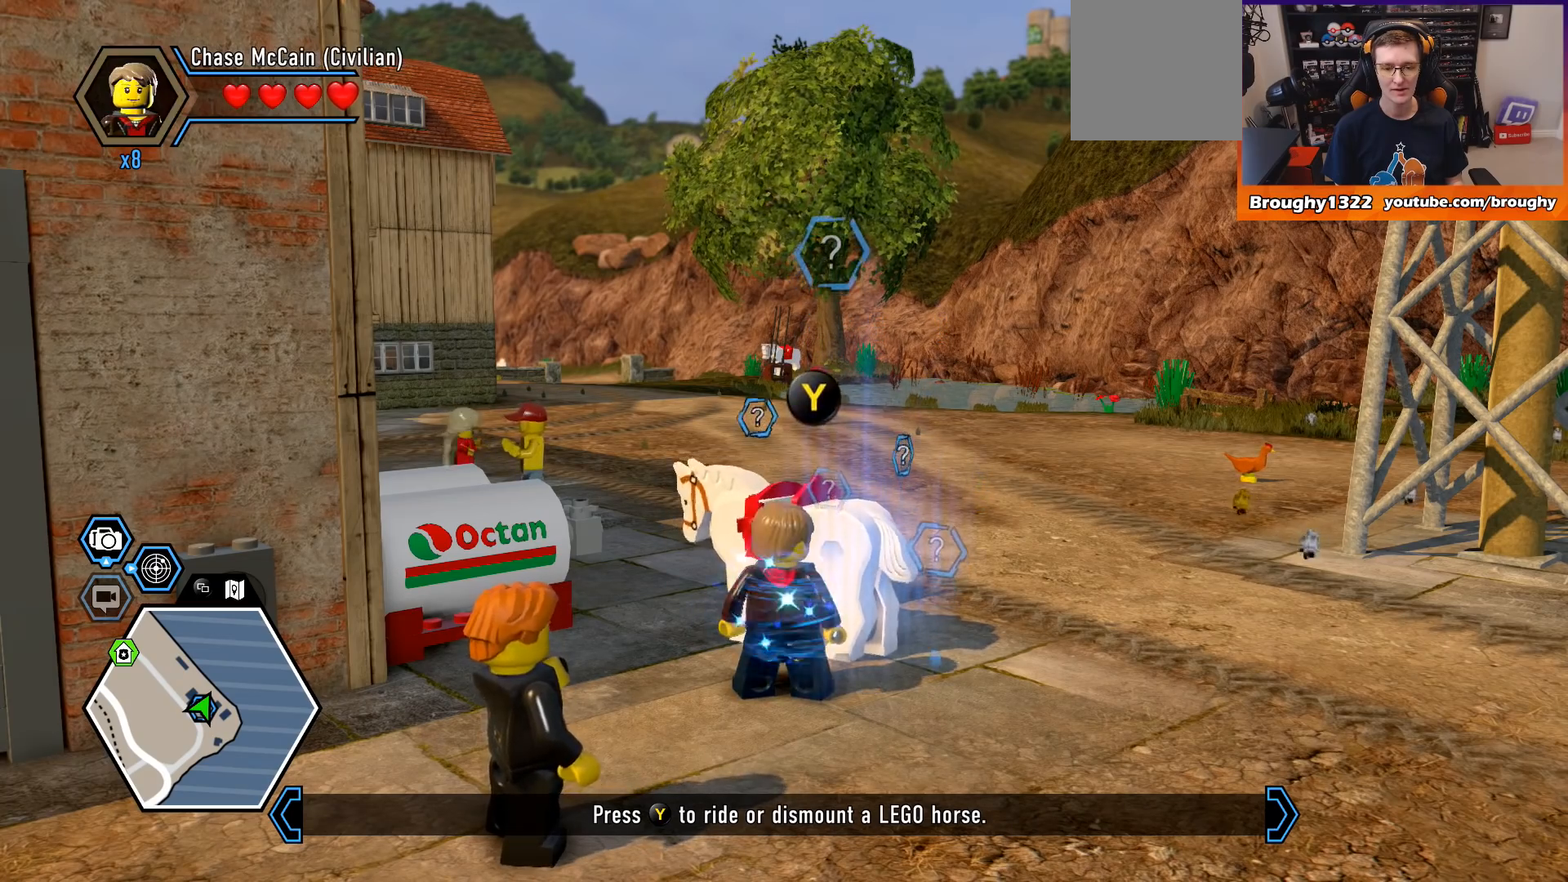
{"buttons": [], "left_stick": "center", "right_stick": "center", "events": []}
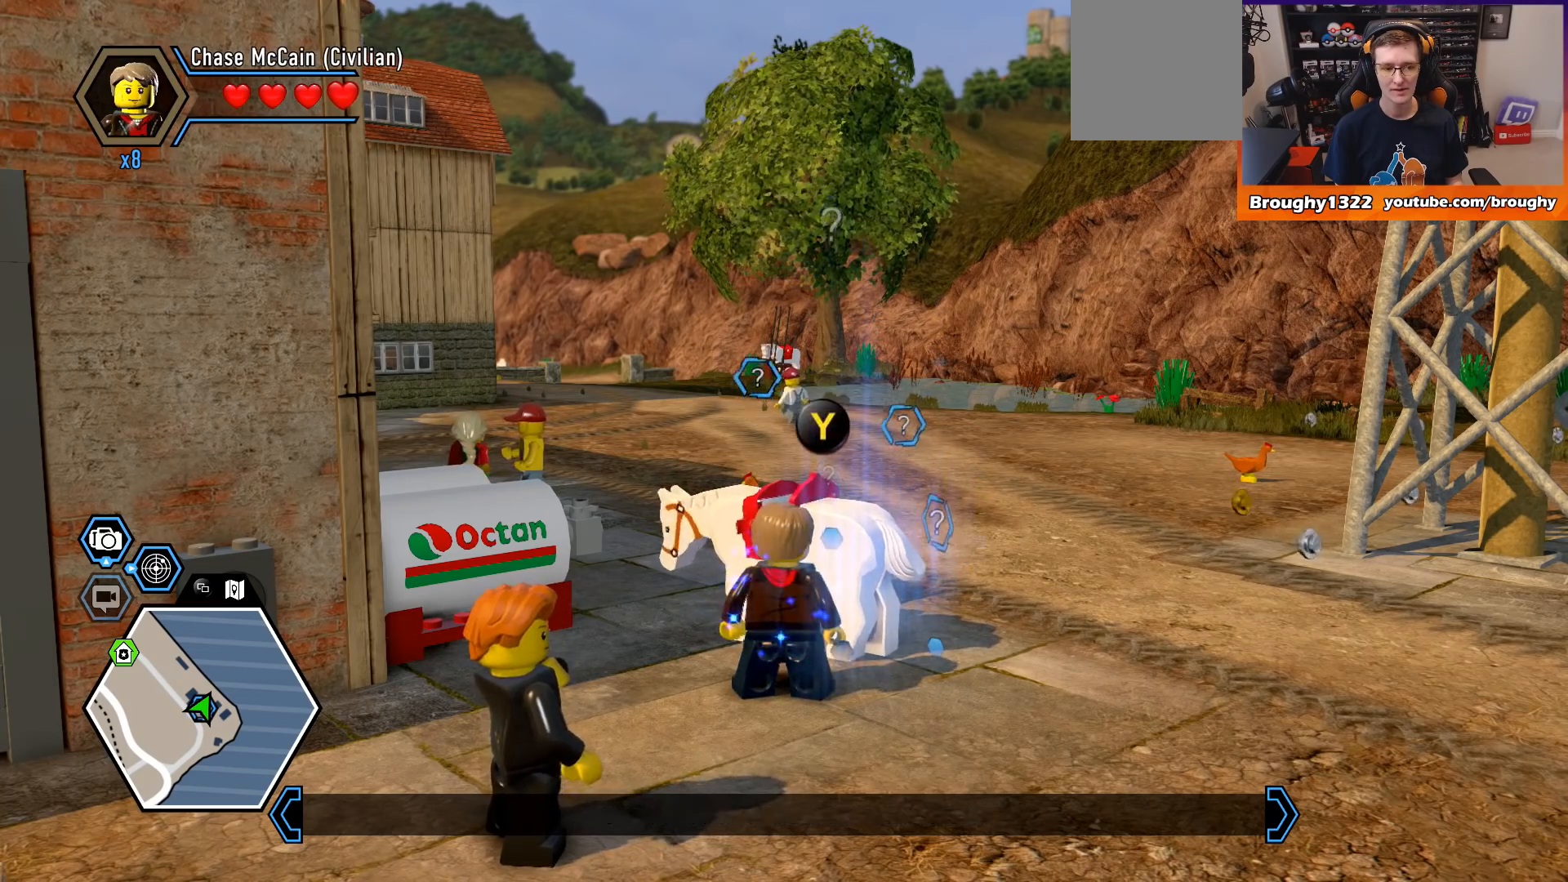
{"buttons": [], "left_stick": "down", "right_stick": "down", "events": [[267, "left_stick", "down"], [333, "right_stick", "down"]]}
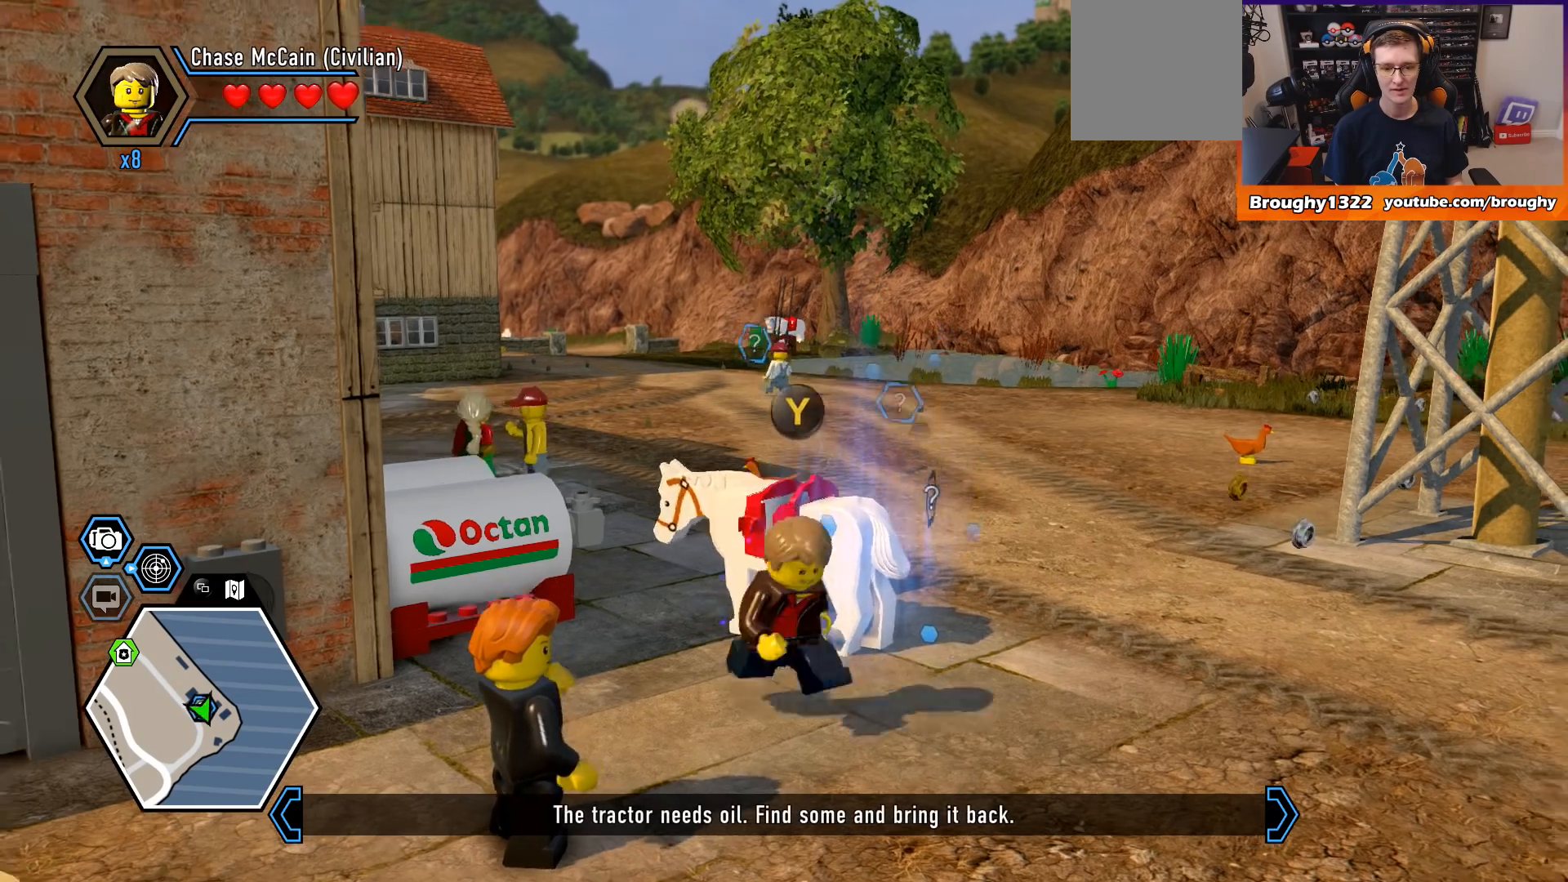
{"buttons": [], "left_stick": "up-right", "right_stick": "down", "events": [[267, "left_stick", "center"], [433, "left_stick", "up"], [500, "left_stick", "up-right"]]}
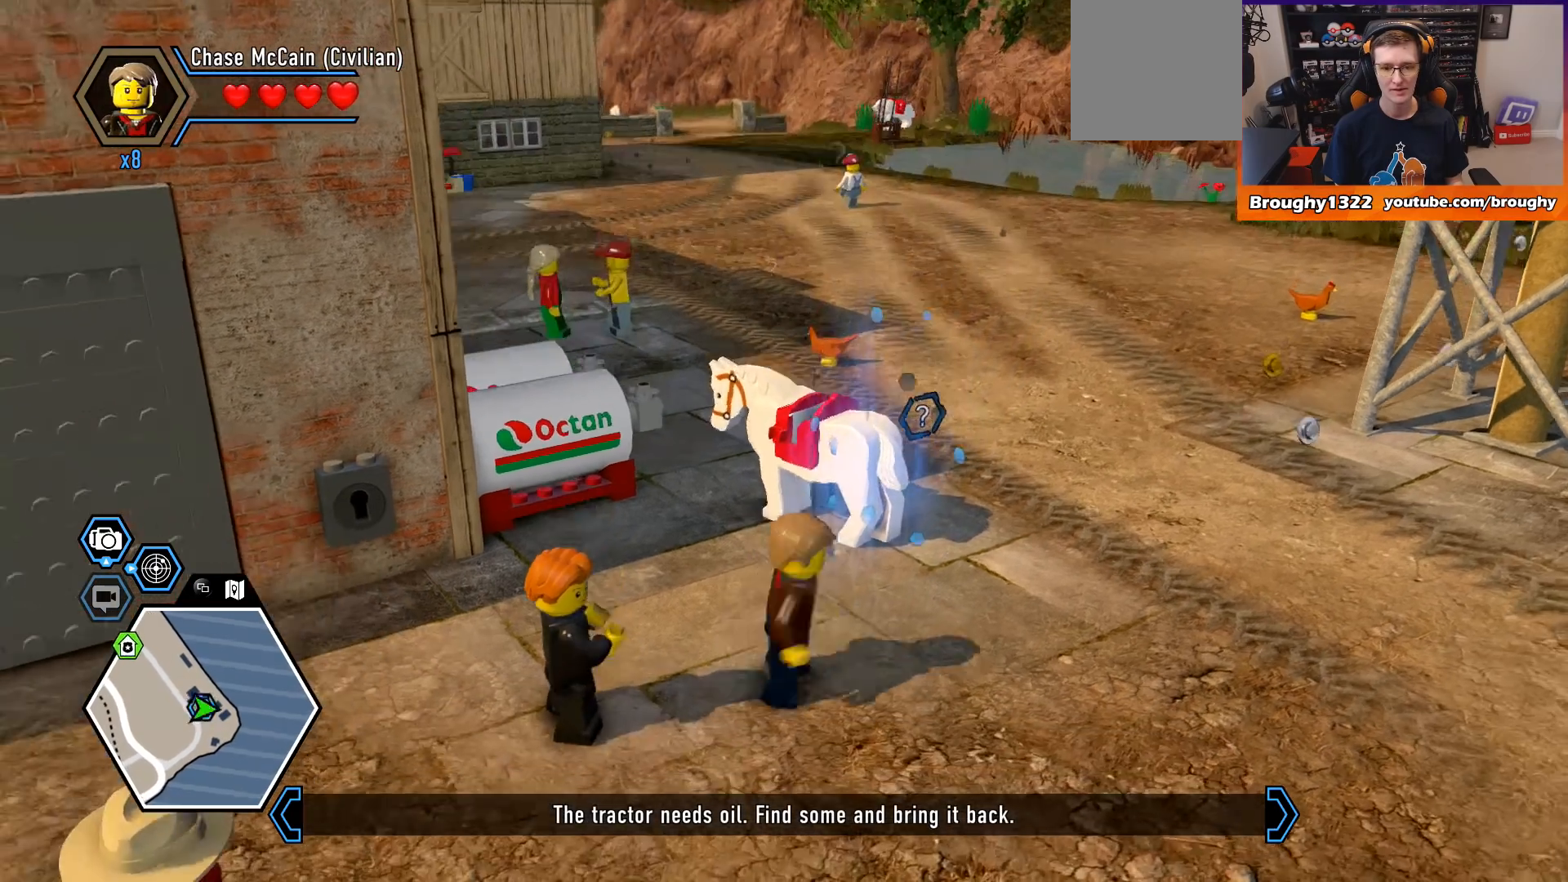
{"buttons": [], "left_stick": "center", "right_stick": "center", "events": [[167, "right_stick", "center"], [367, "left_stick", "center"]]}
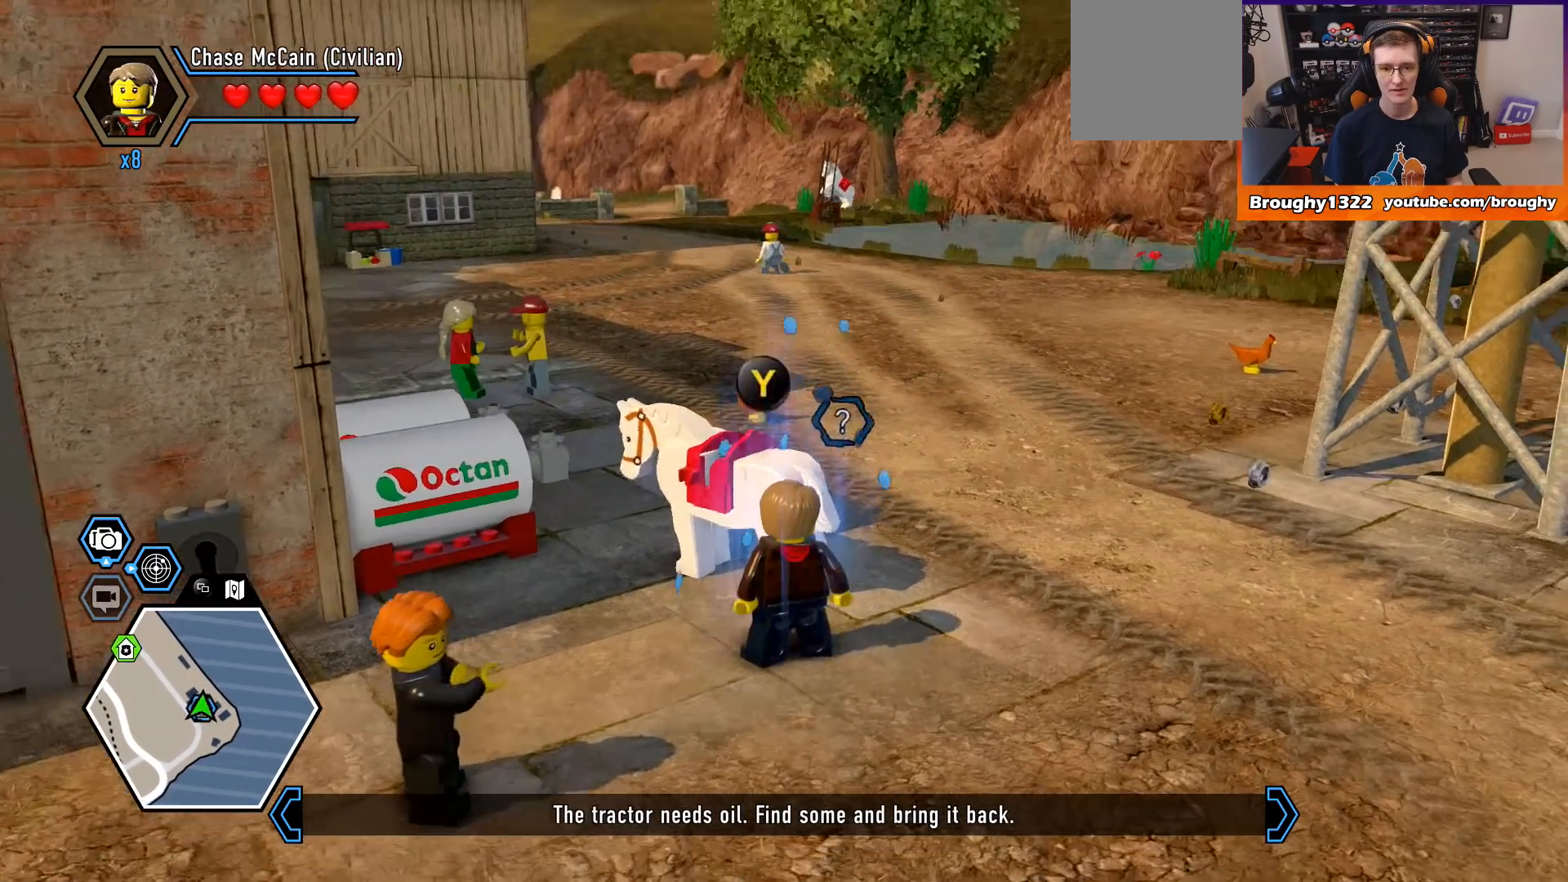
{"buttons": [], "left_stick": "center", "right_stick": "center", "events": []}
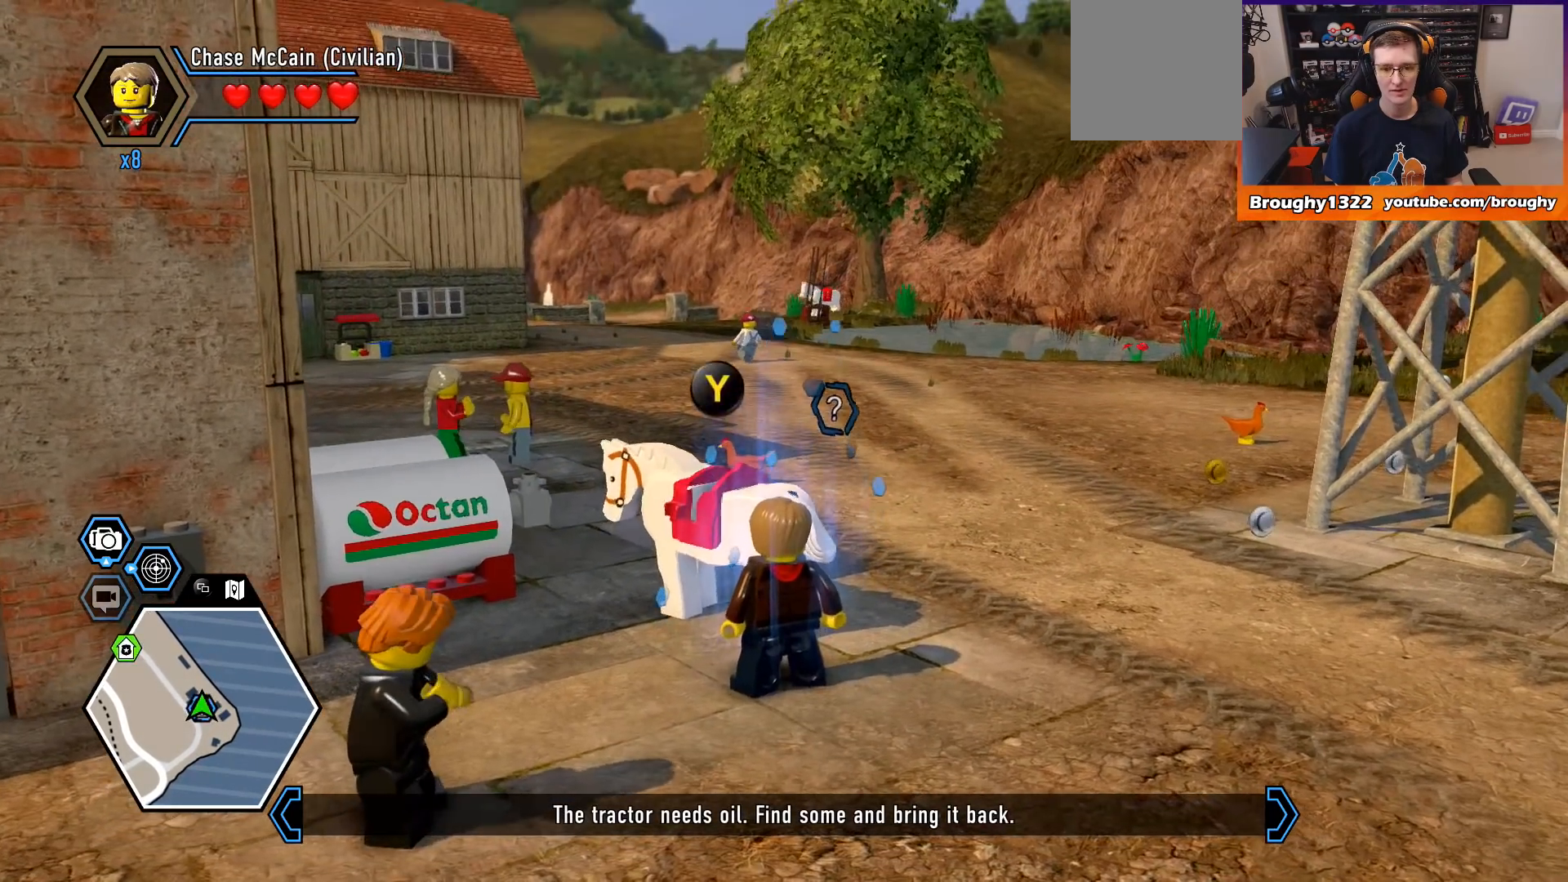
{"buttons": [], "left_stick": "center", "right_stick": "center", "events": [[67, "Y", "down"], [233, "Y", "up"]]}
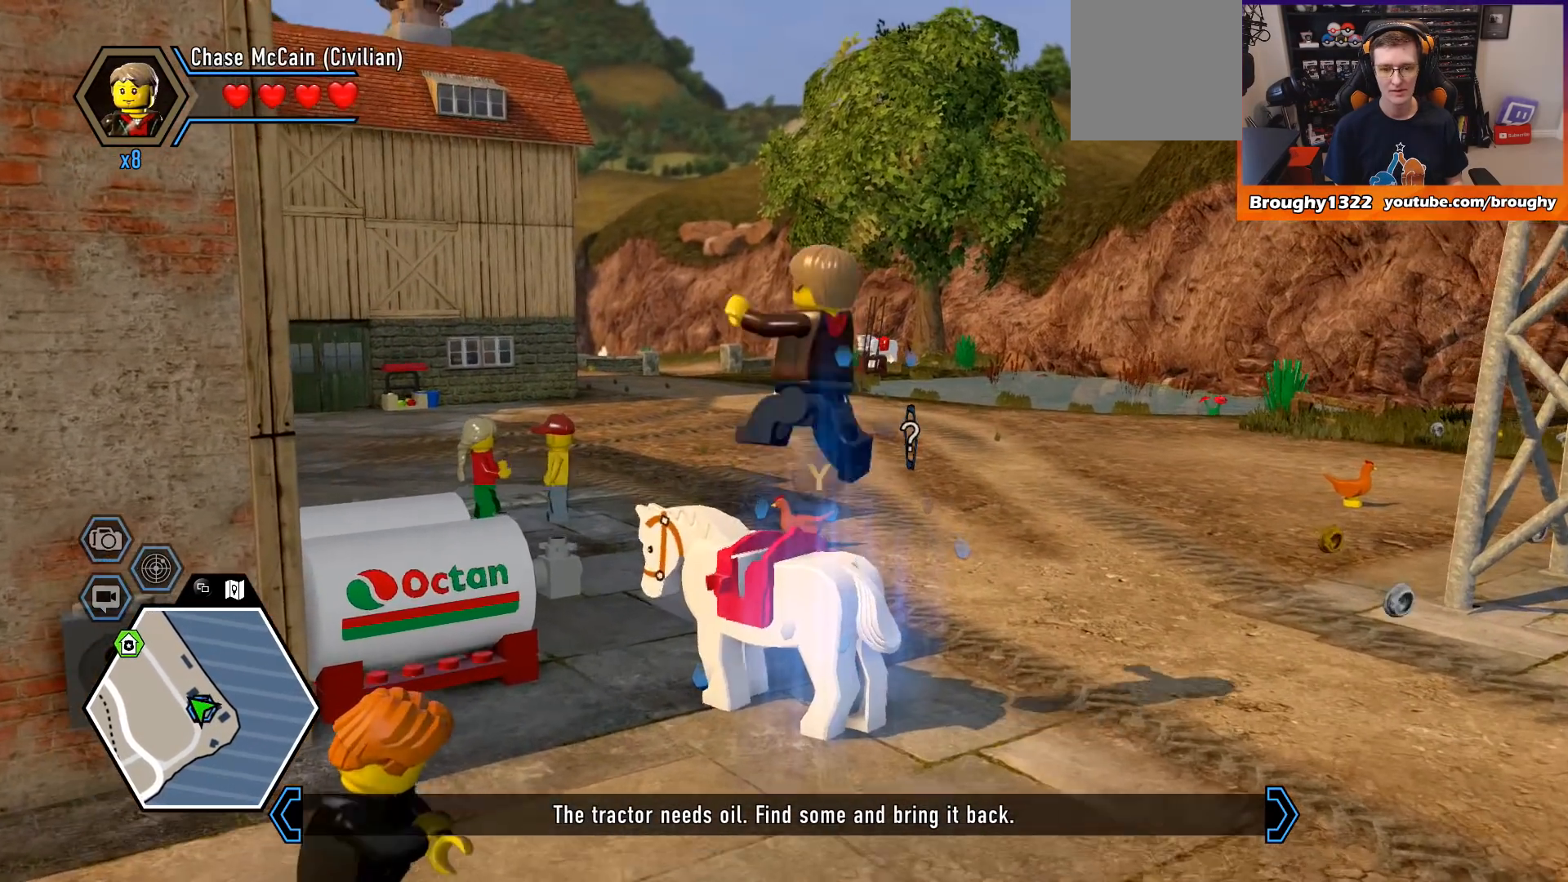
{"buttons": [], "left_stick": "center", "right_stick": "center", "events": []}
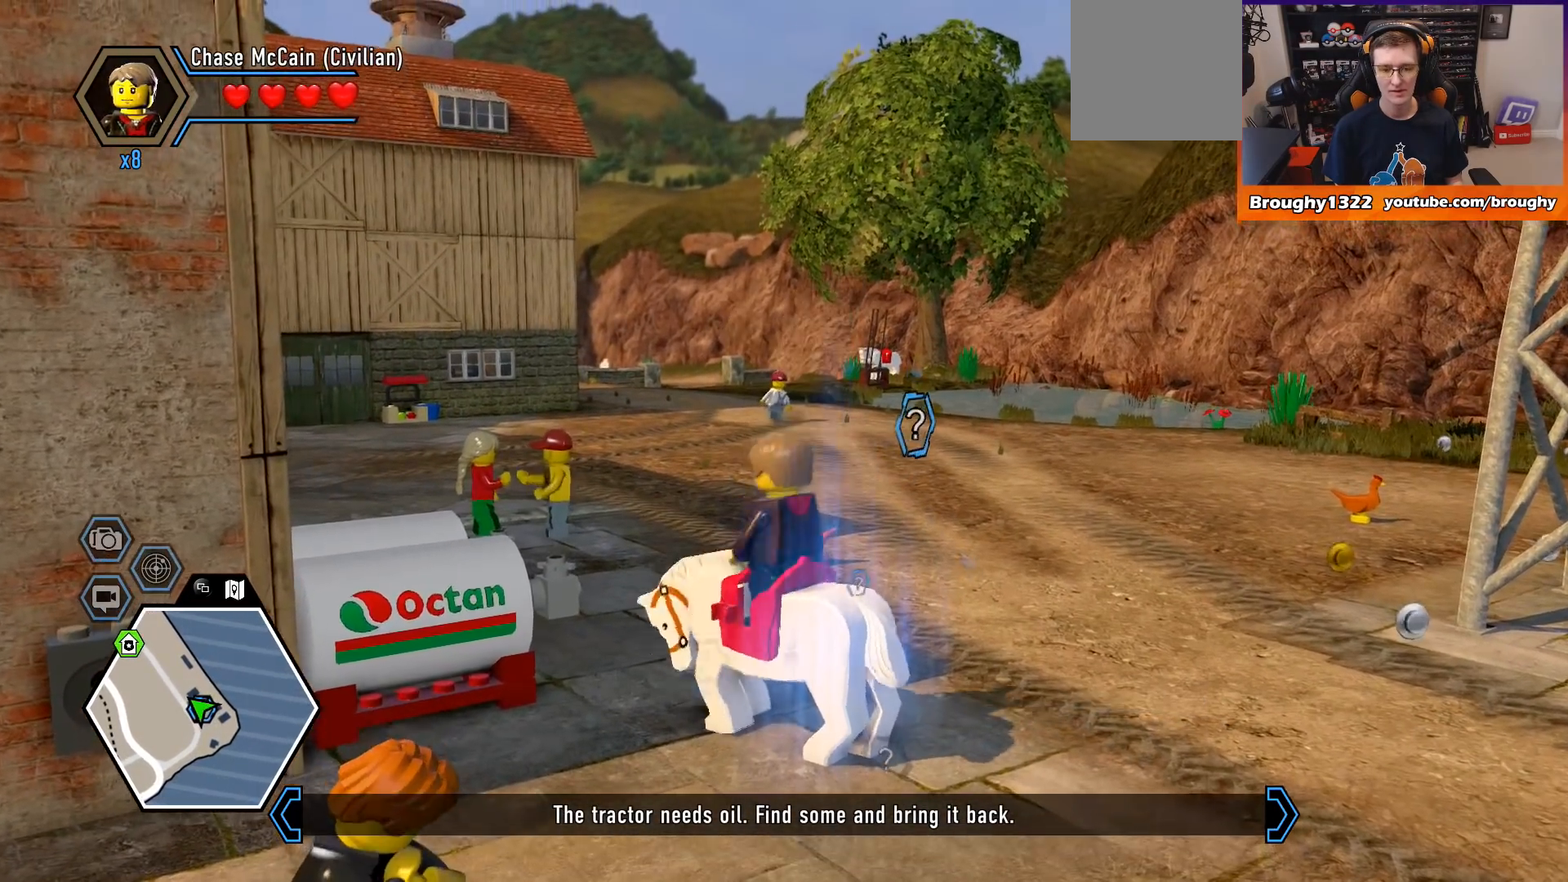
{"buttons": [], "left_stick": "right", "right_stick": "center", "events": [[100, "left_stick", "right"]]}
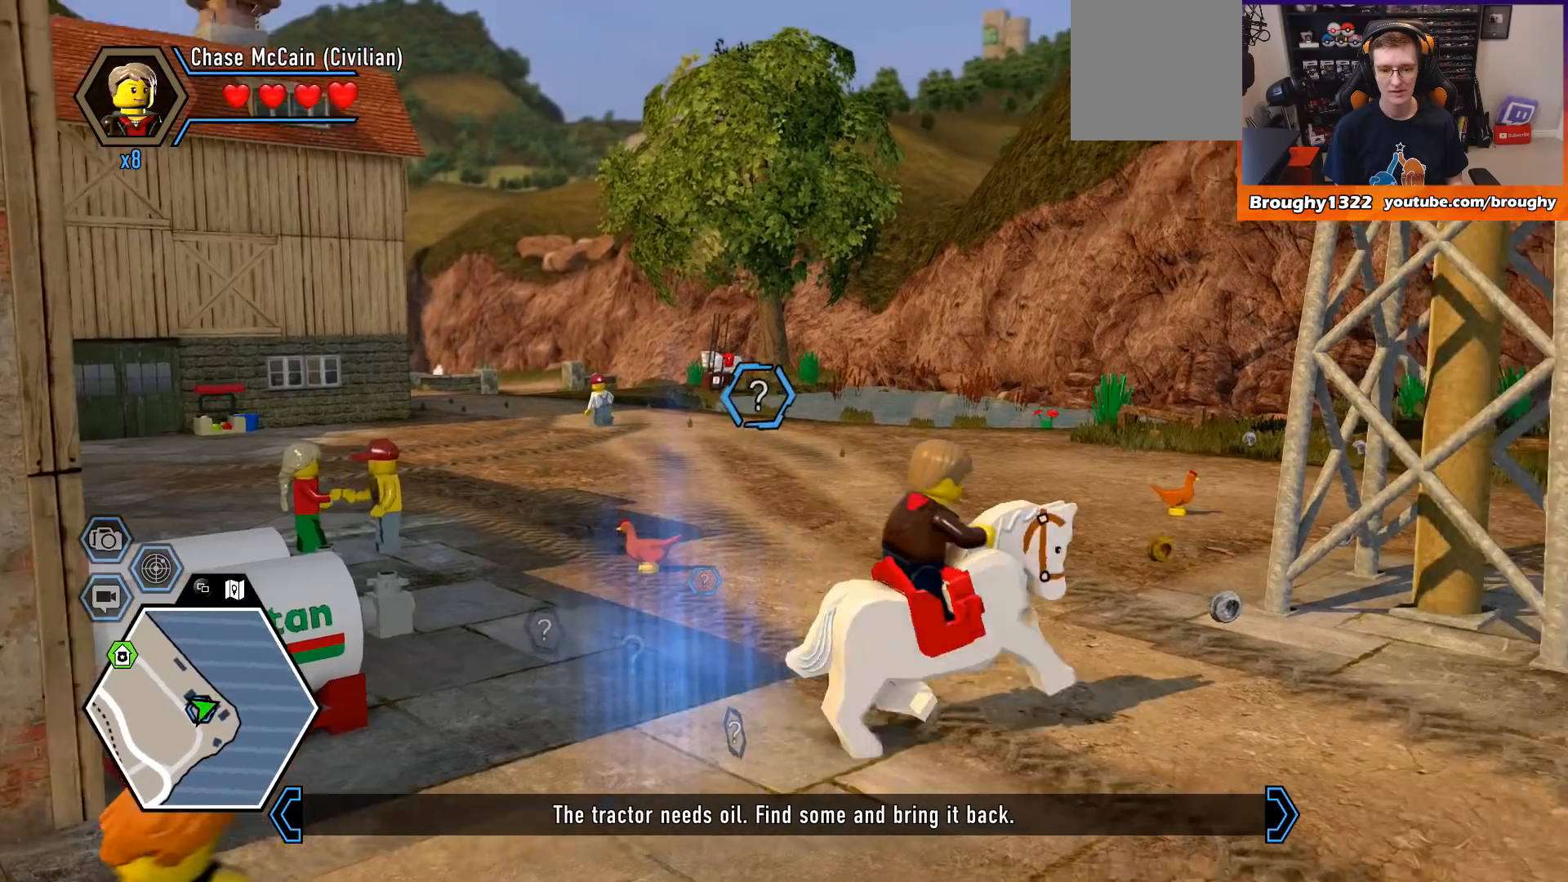
{"buttons": [], "left_stick": "center", "right_stick": "center", "events": [[333, "left_stick", "up-right"], [500, "left_stick", "center"]]}
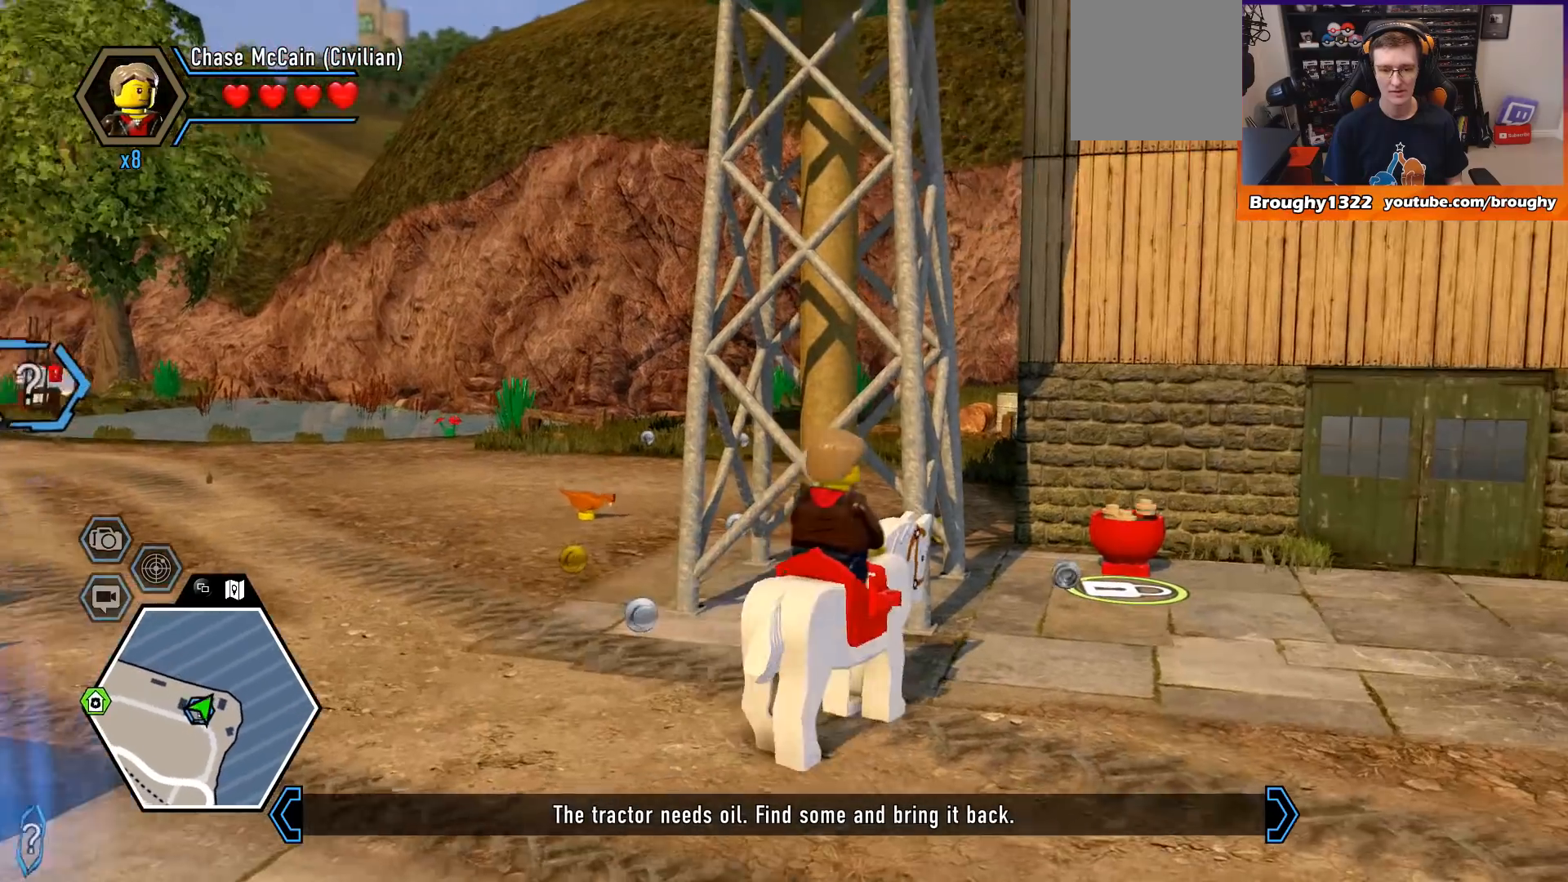
{"buttons": [], "left_stick": "center", "right_stick": "center", "events": [[167, "Y", "down"], [233, "Y", "up"]]}
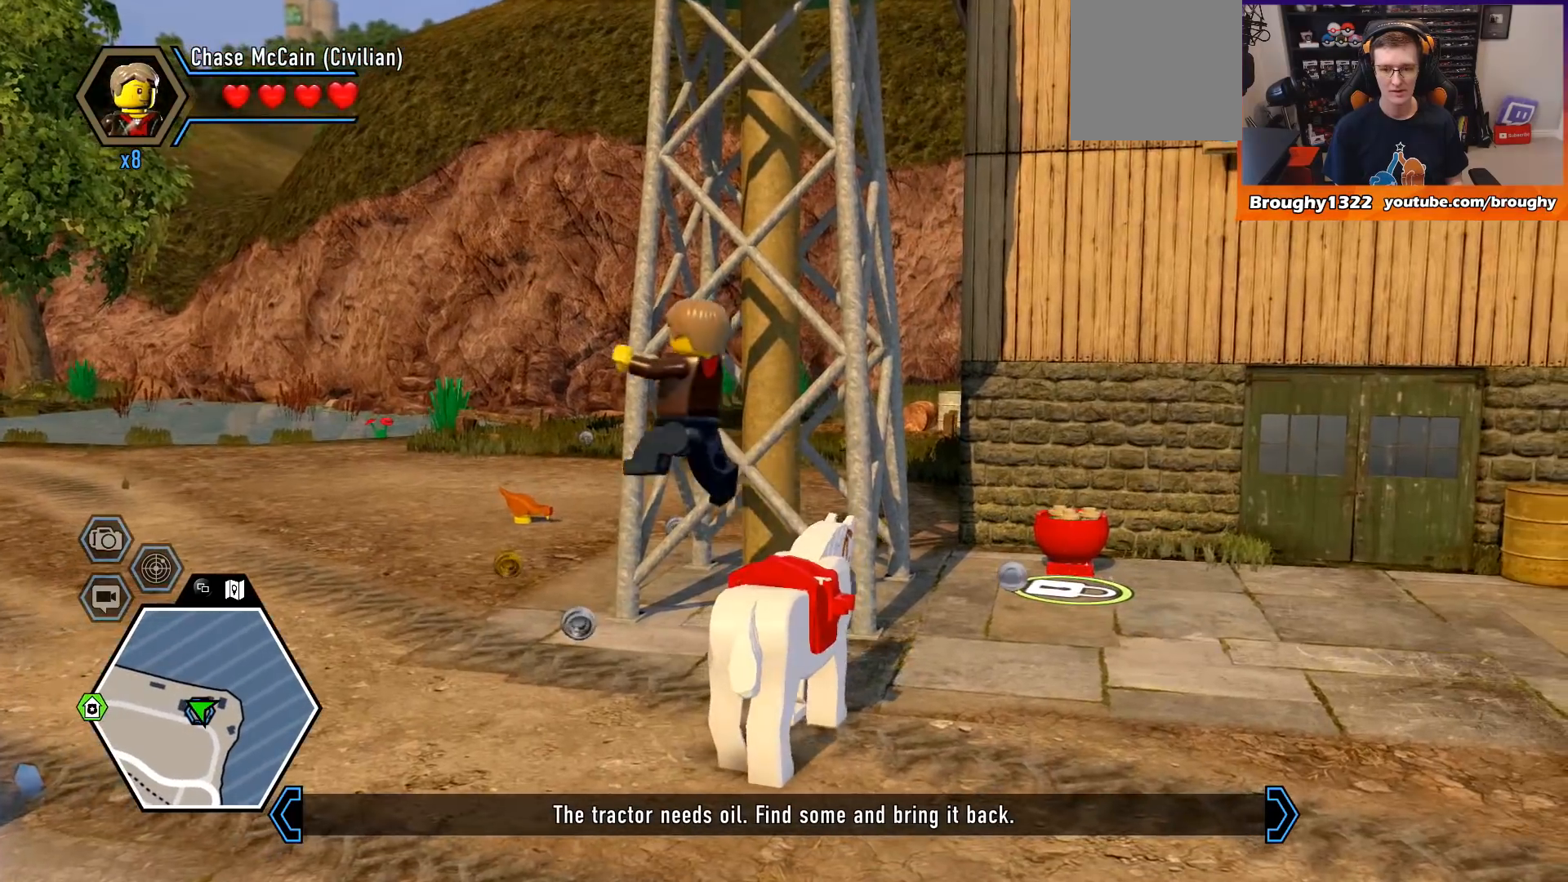
{"buttons": [], "left_stick": "down-left", "right_stick": "down-left", "events": [[67, "left_stick", "down-left"], [167, "right_stick", "down-left"]]}
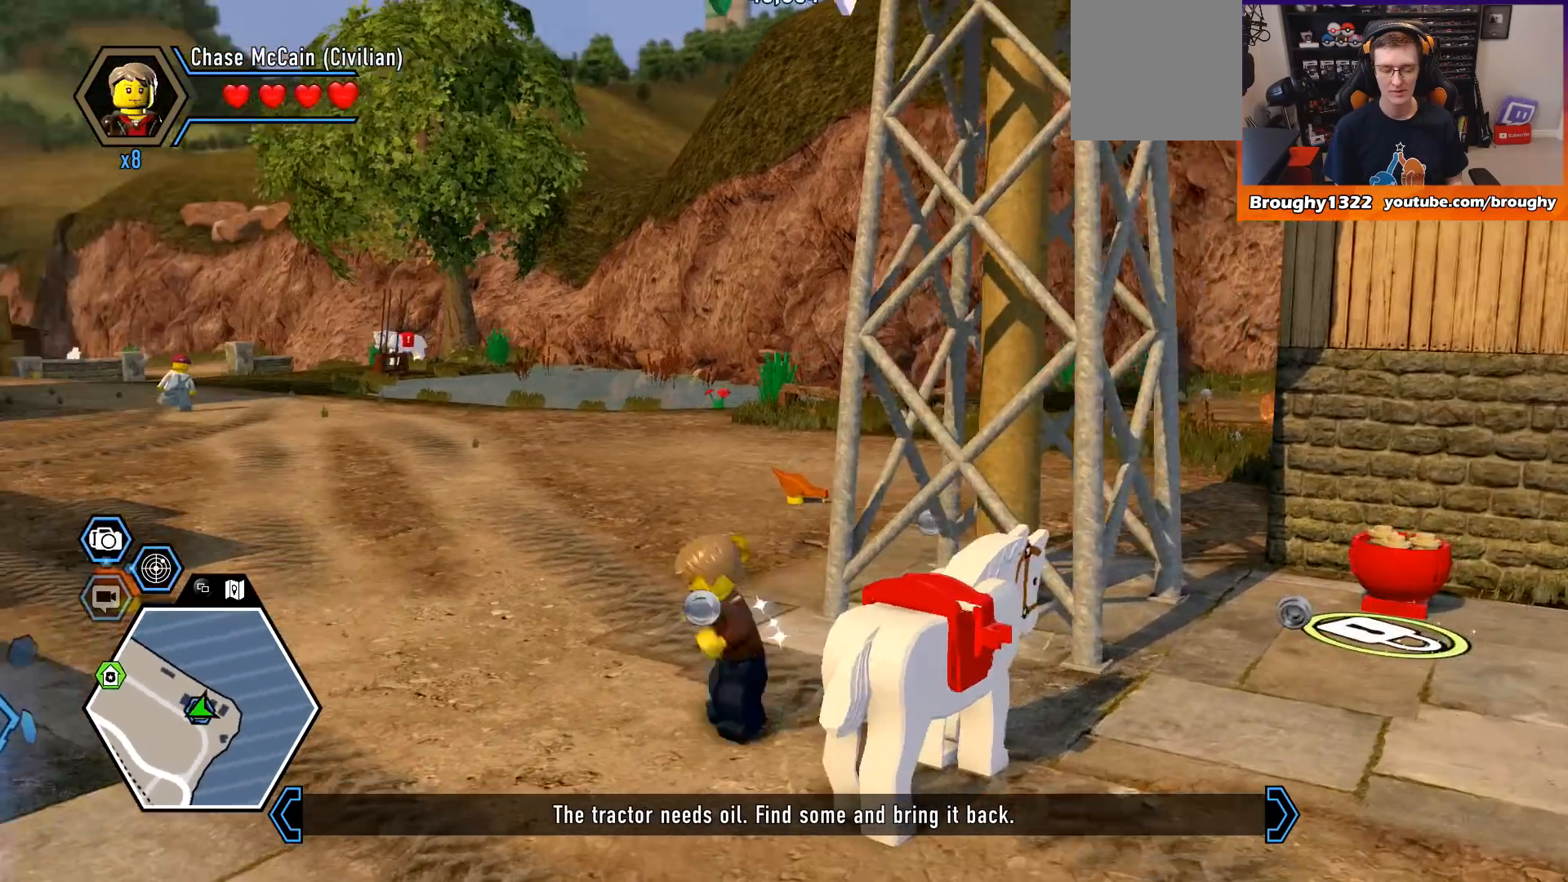
{"buttons": [], "left_stick": "down-left", "right_stick": "center", "events": [[400, "right_stick", "center"]]}
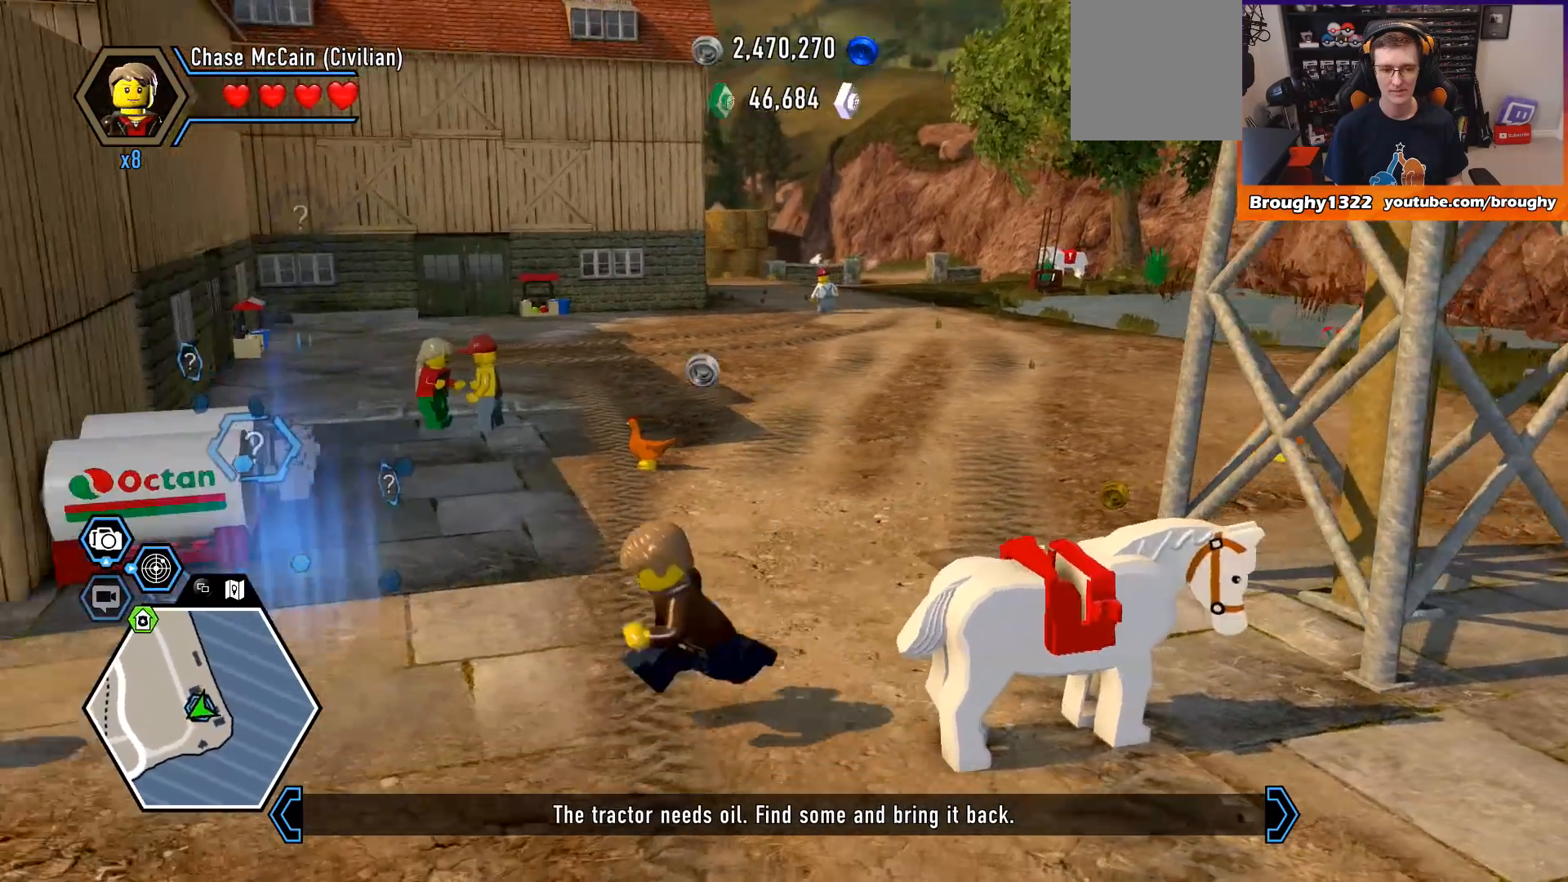
{"buttons": [], "left_stick": "up-left", "right_stick": "center", "events": [[33, "left_stick", "left"], [167, "left_stick", "up-left"]]}
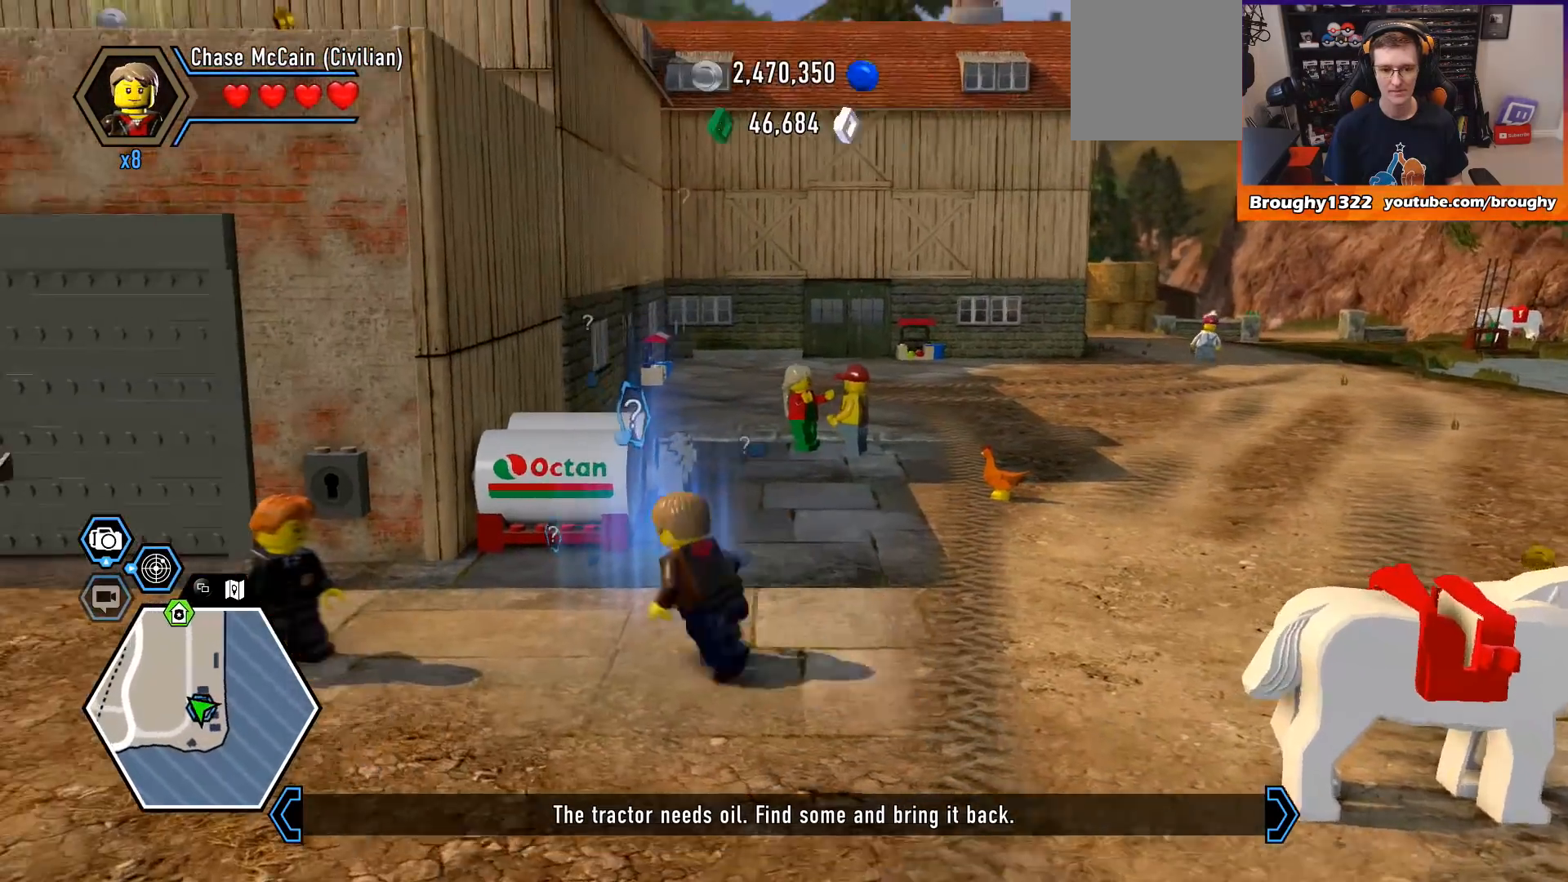
{"buttons": [], "left_stick": "up", "right_stick": "center", "events": [[133, "left_stick", "center"], [400, "left_stick", "up"]]}
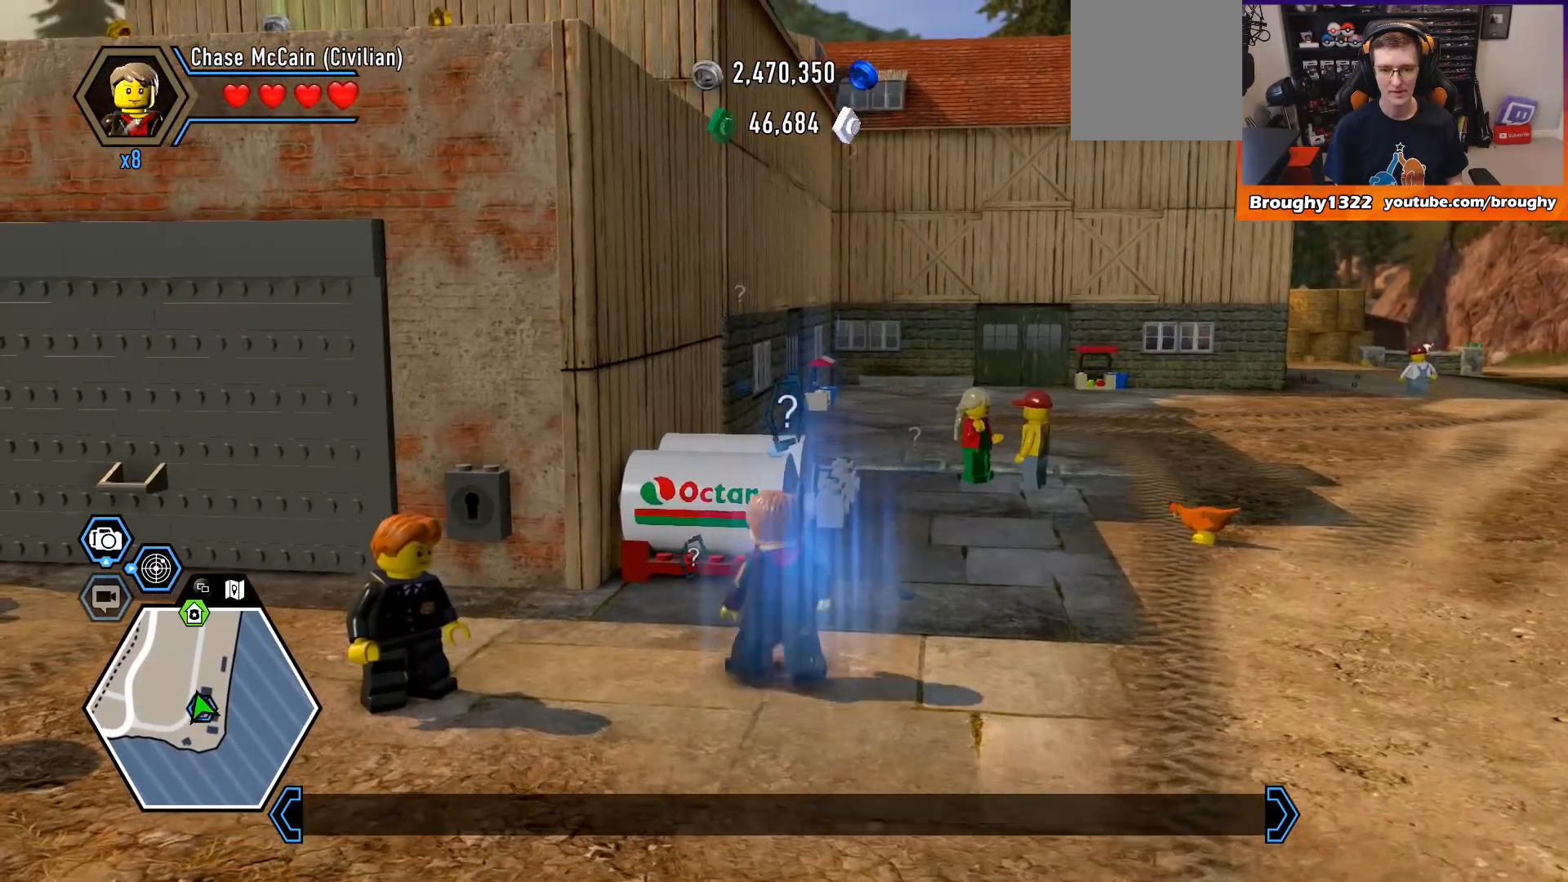
{"buttons": [], "left_stick": "center", "right_stick": "center", "events": [[167, "left_stick", "center"]]}